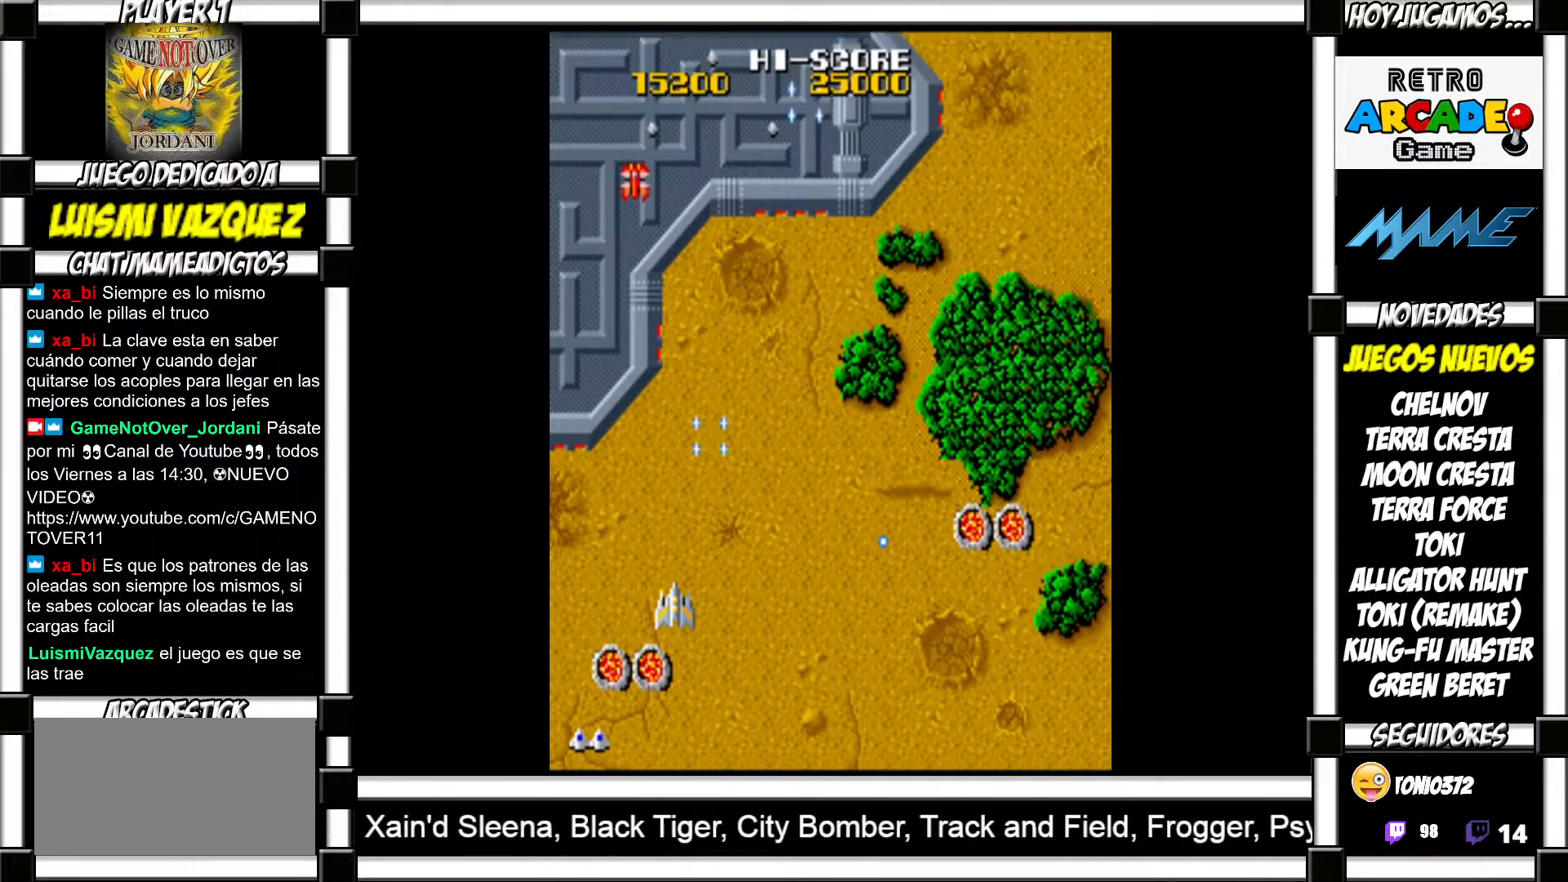
Gameplay with a controller (arcade stick); each line is a JSON object with the inputs held at the frame after it. "events" lists button and stick changes between this image and that frame as [ms after this image, input, new state], when the widget could be followed in between. Not read: L3 R3 left_stick.
{"buttons": ["SQUARE"]}
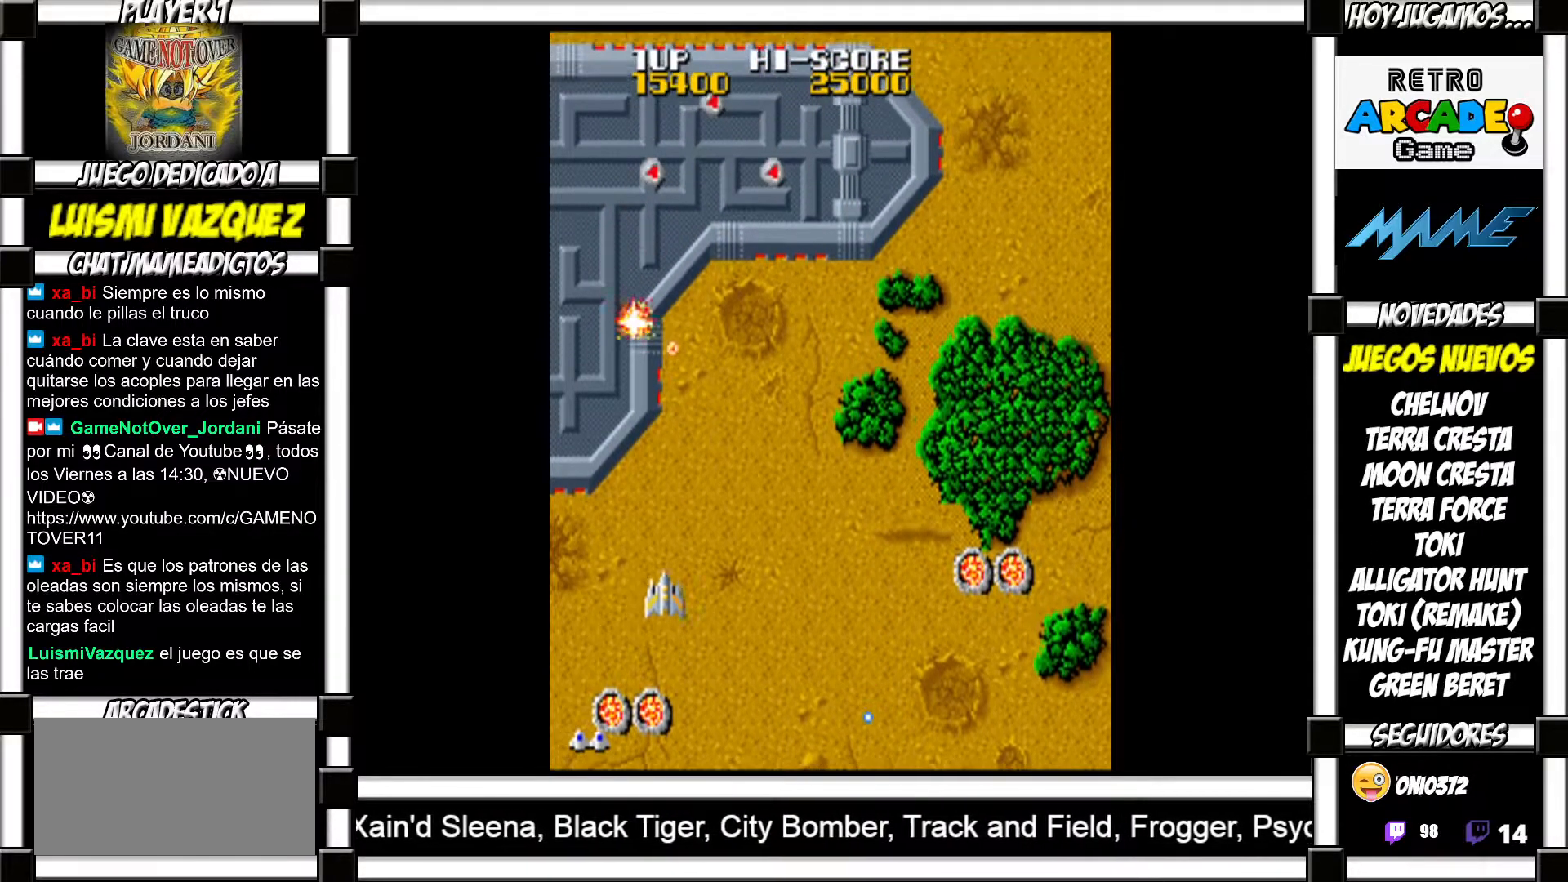
{"buttons": []}
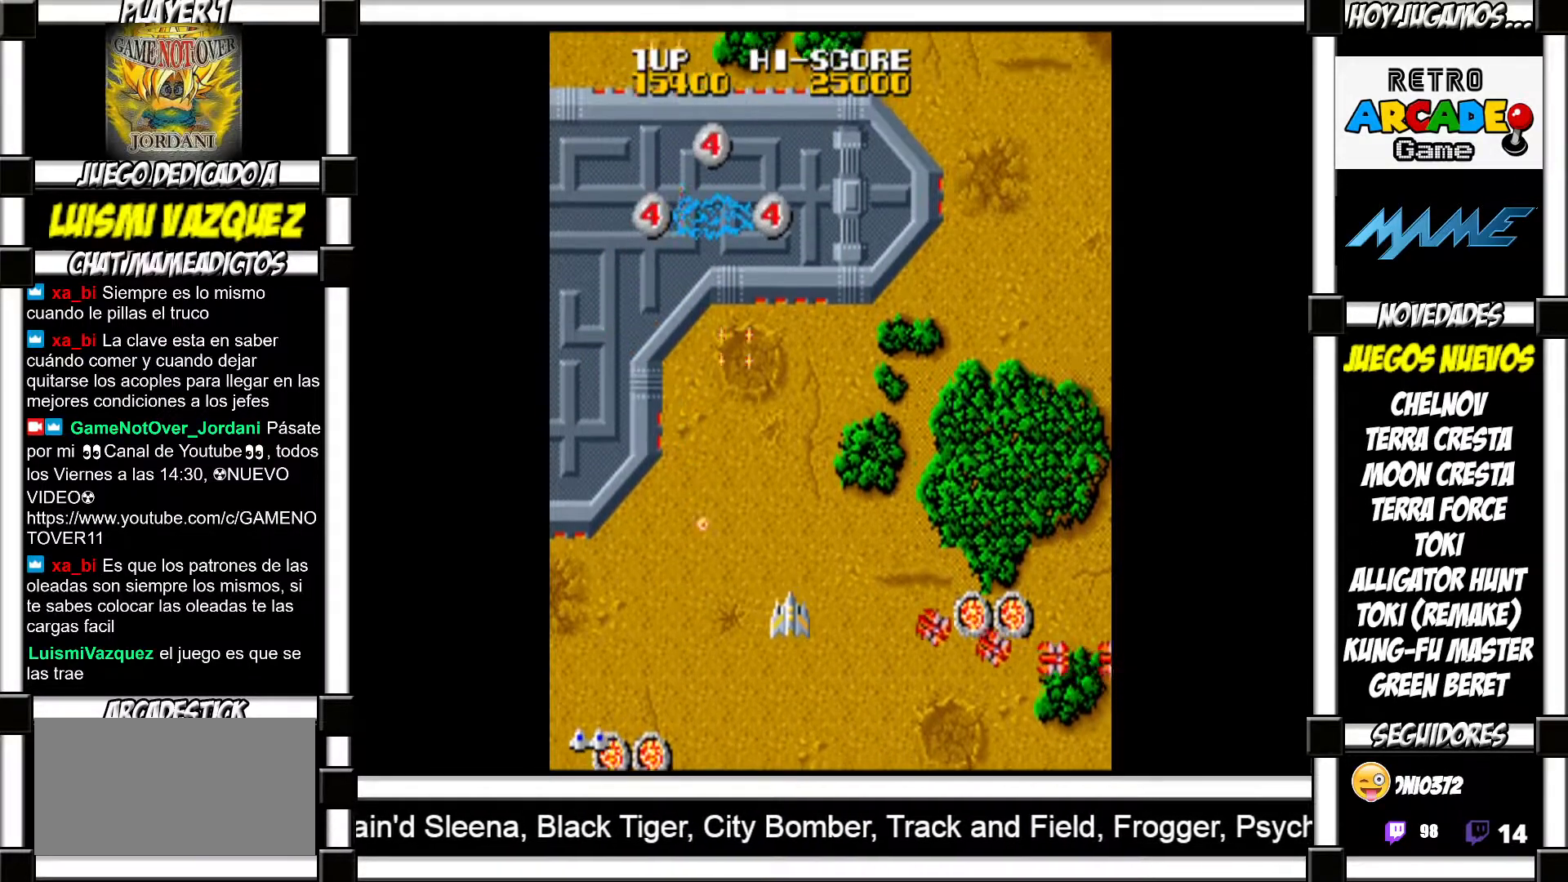
{"buttons": [], "events": []}
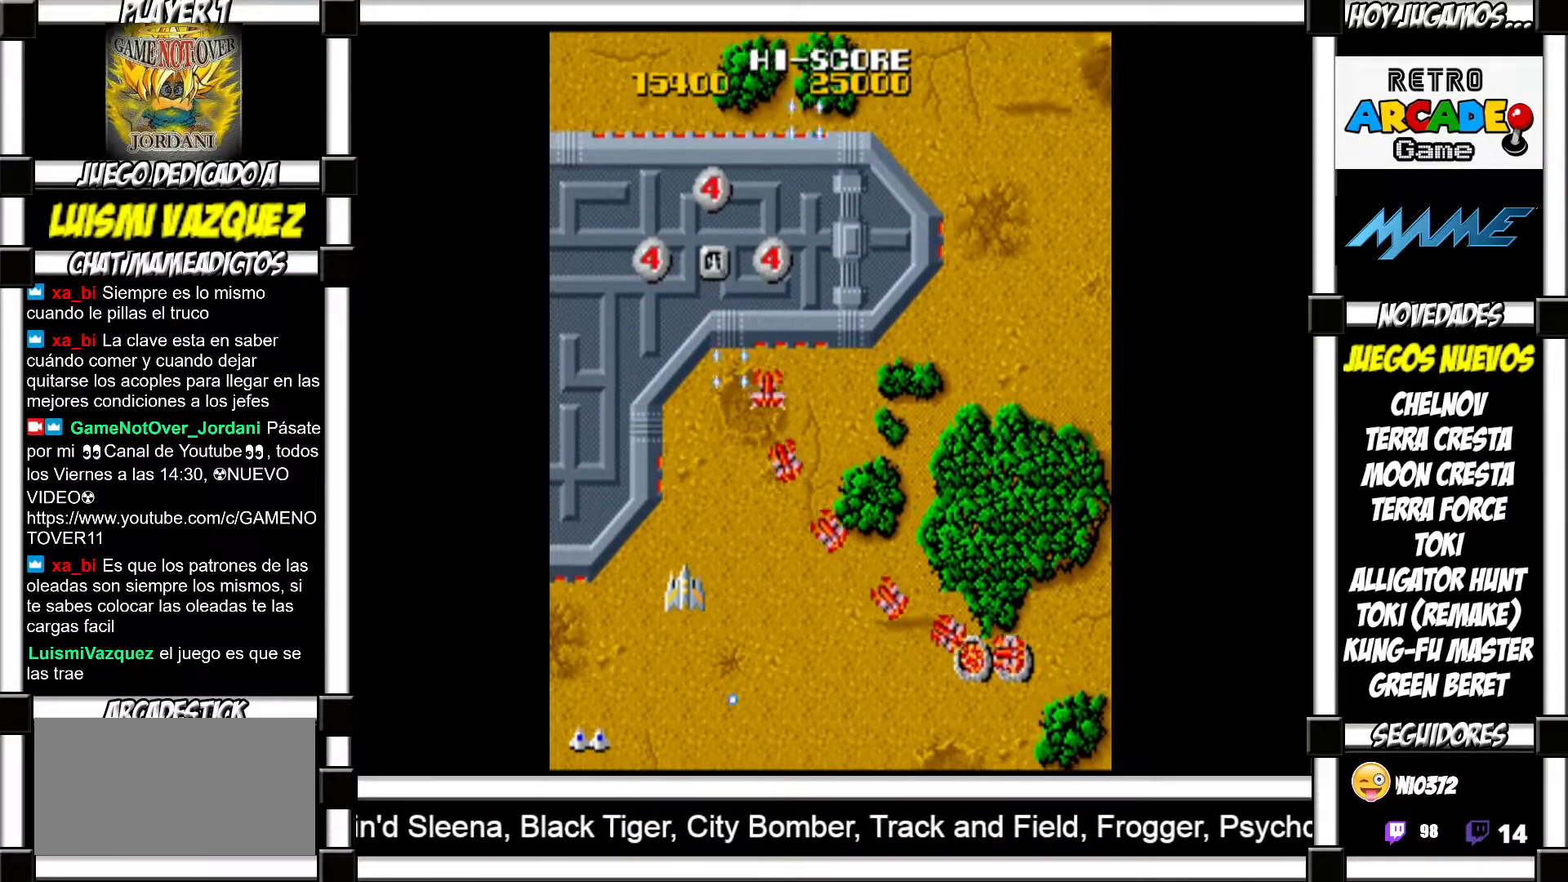
{"buttons": [], "events": []}
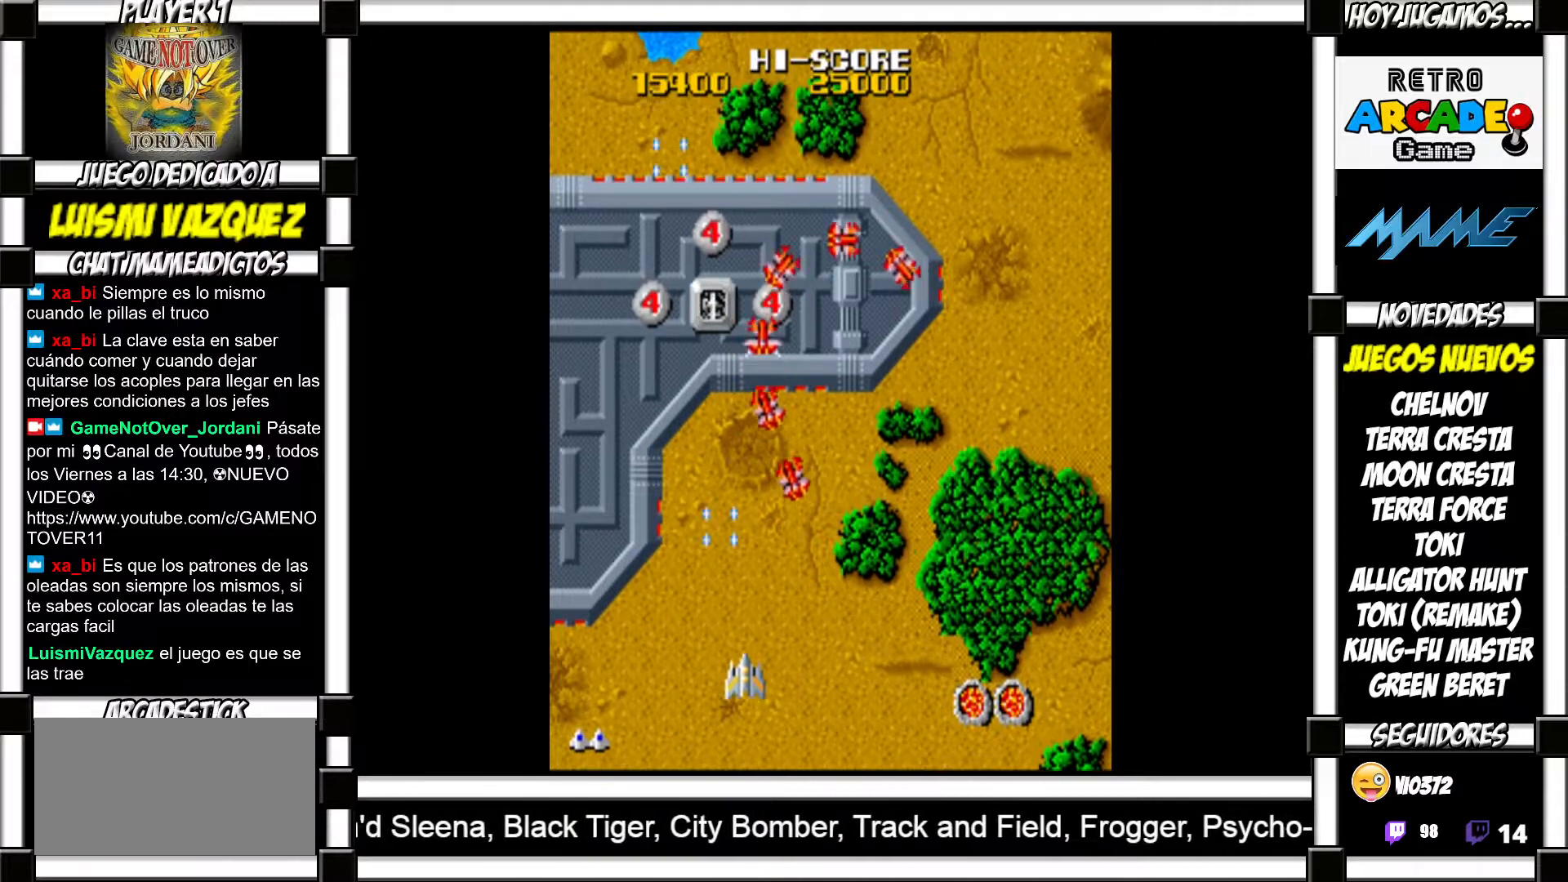
{"buttons": [], "events": []}
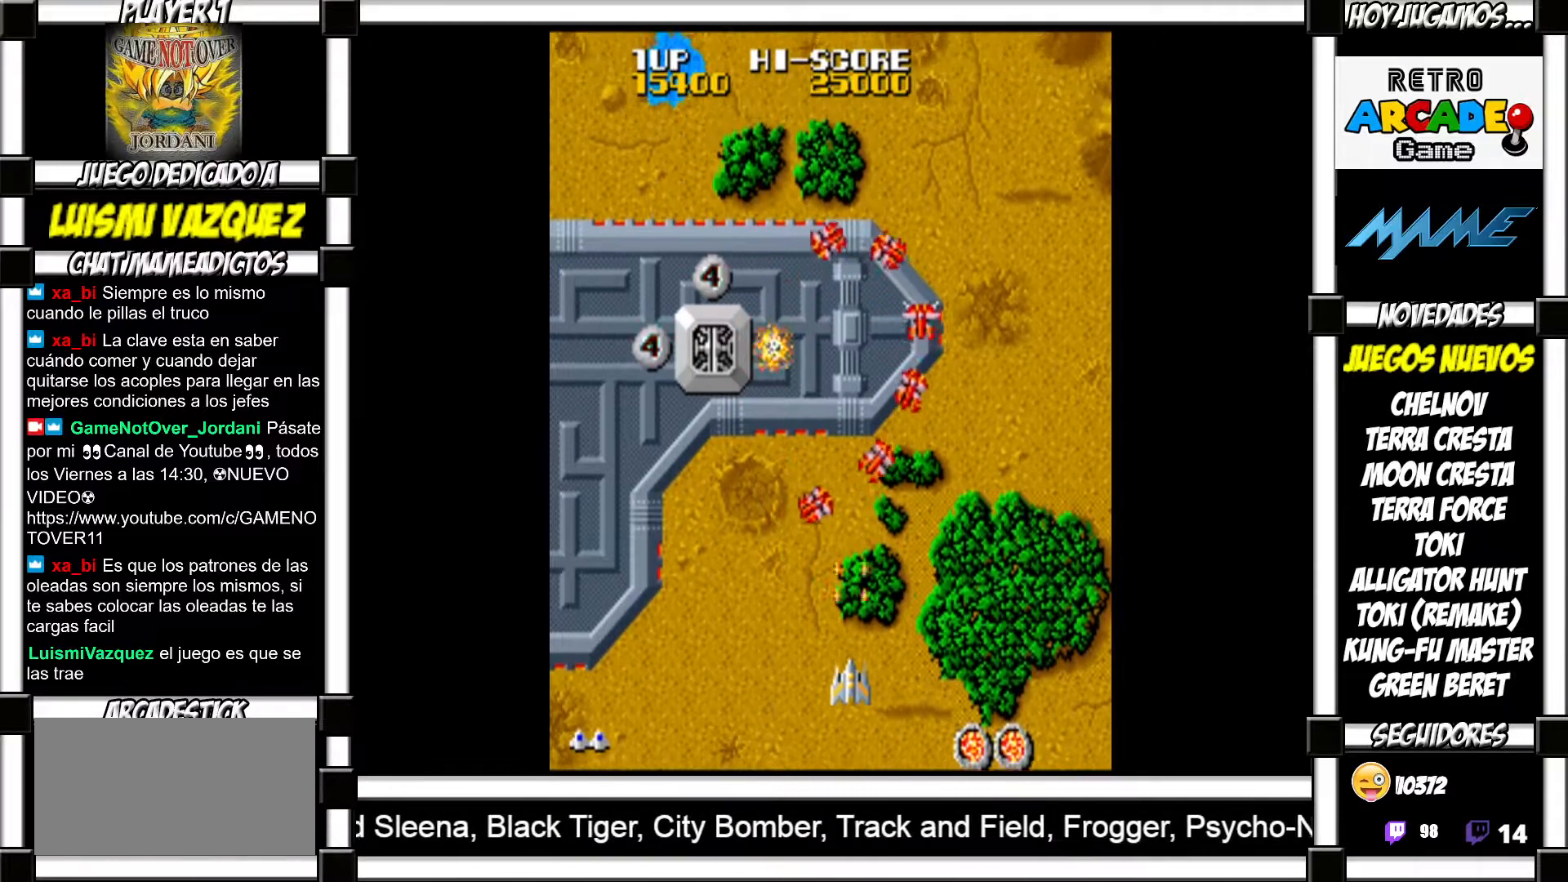
{"buttons": ["SQUARE"]}
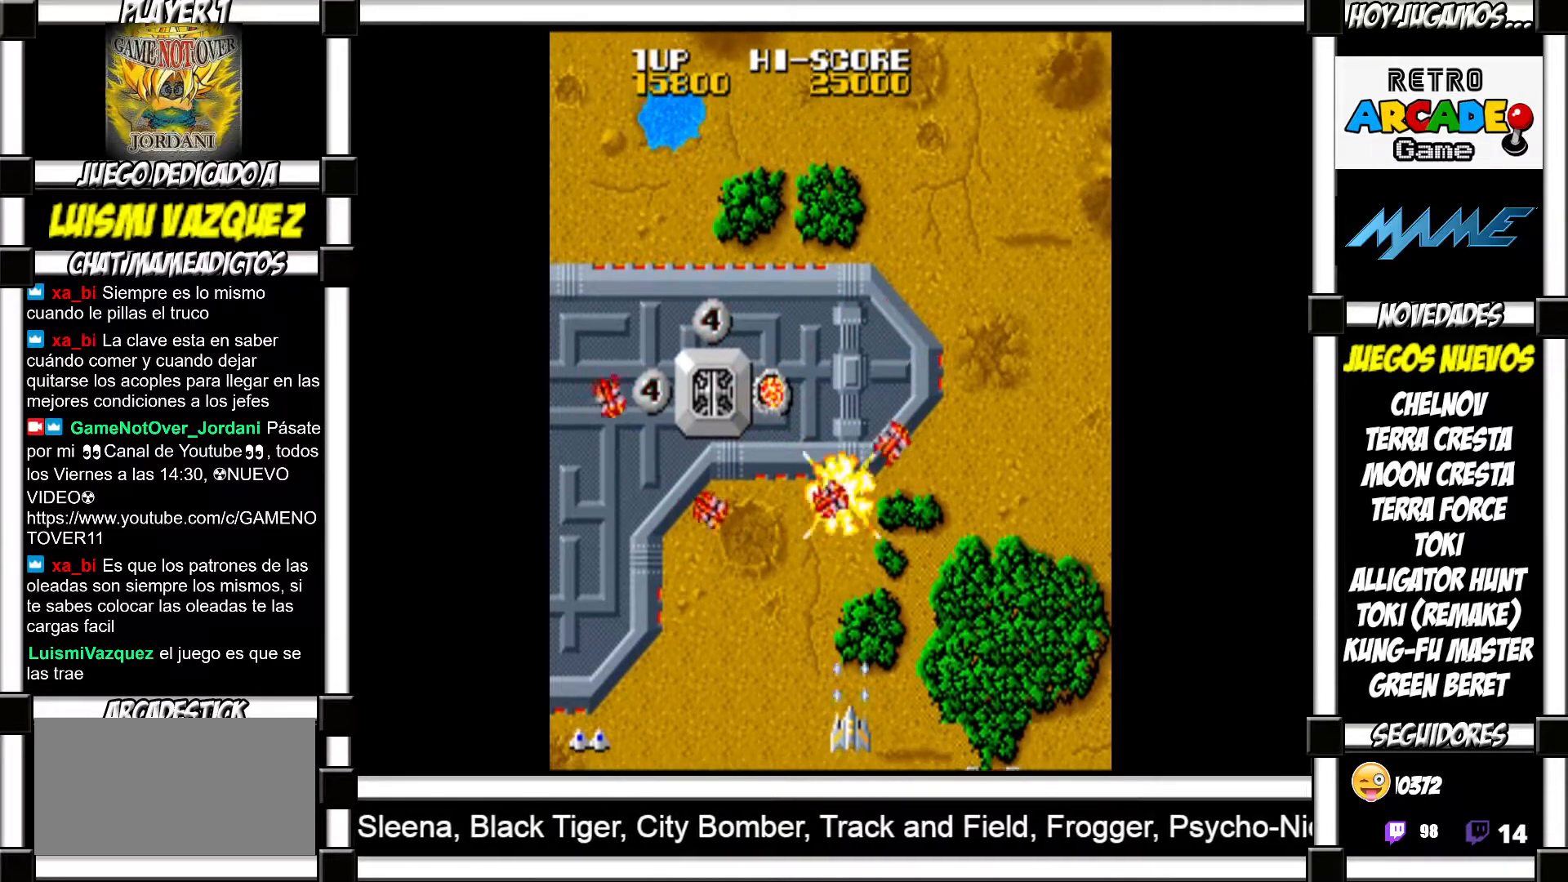
{"buttons": []}
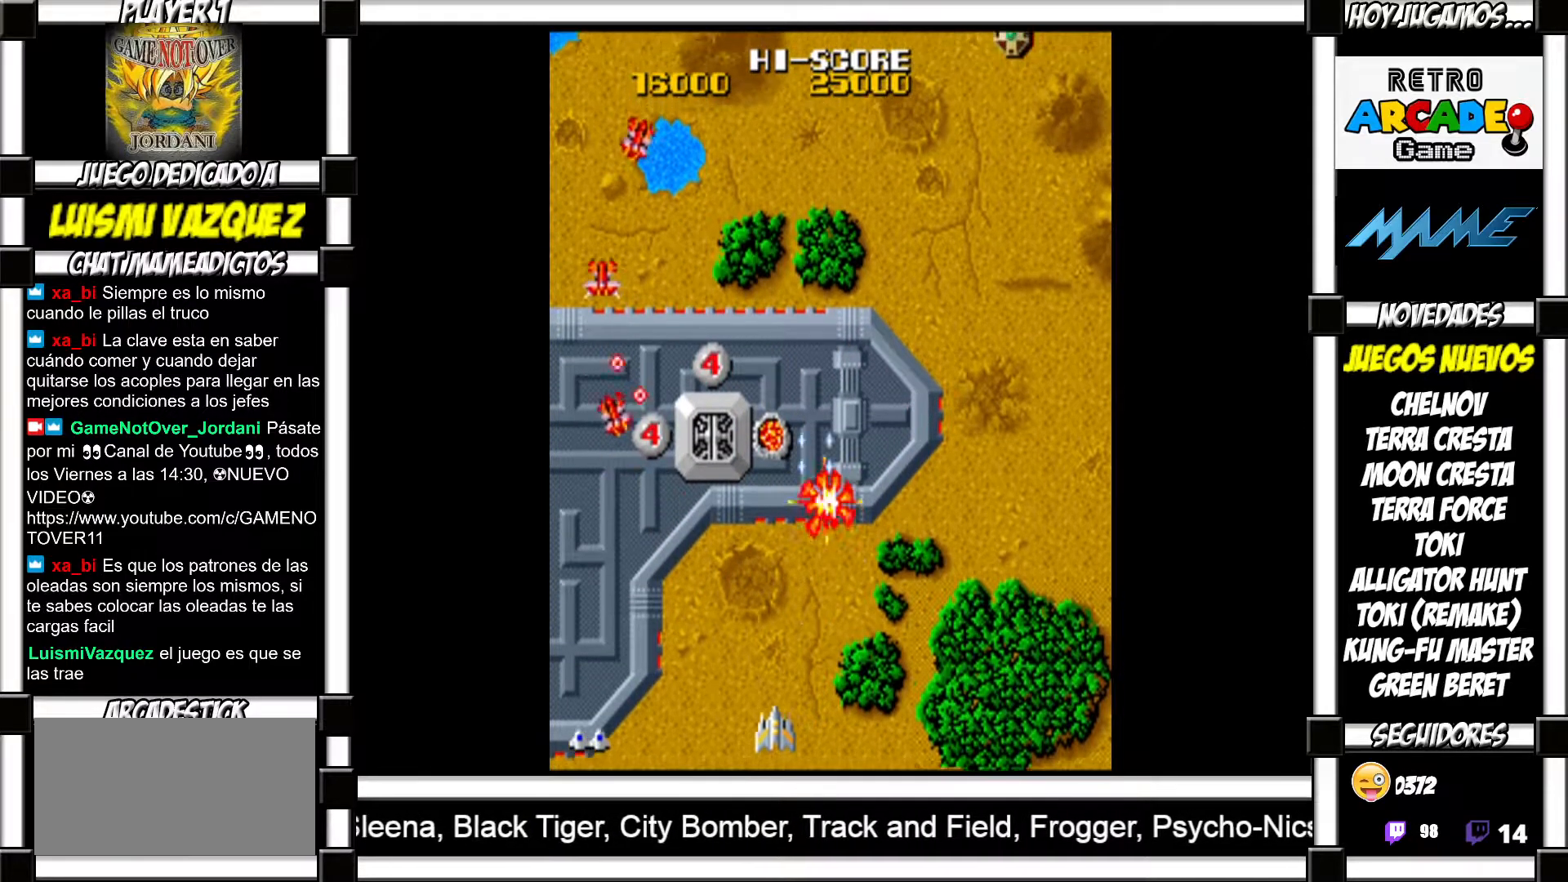
{"buttons": [], "events": []}
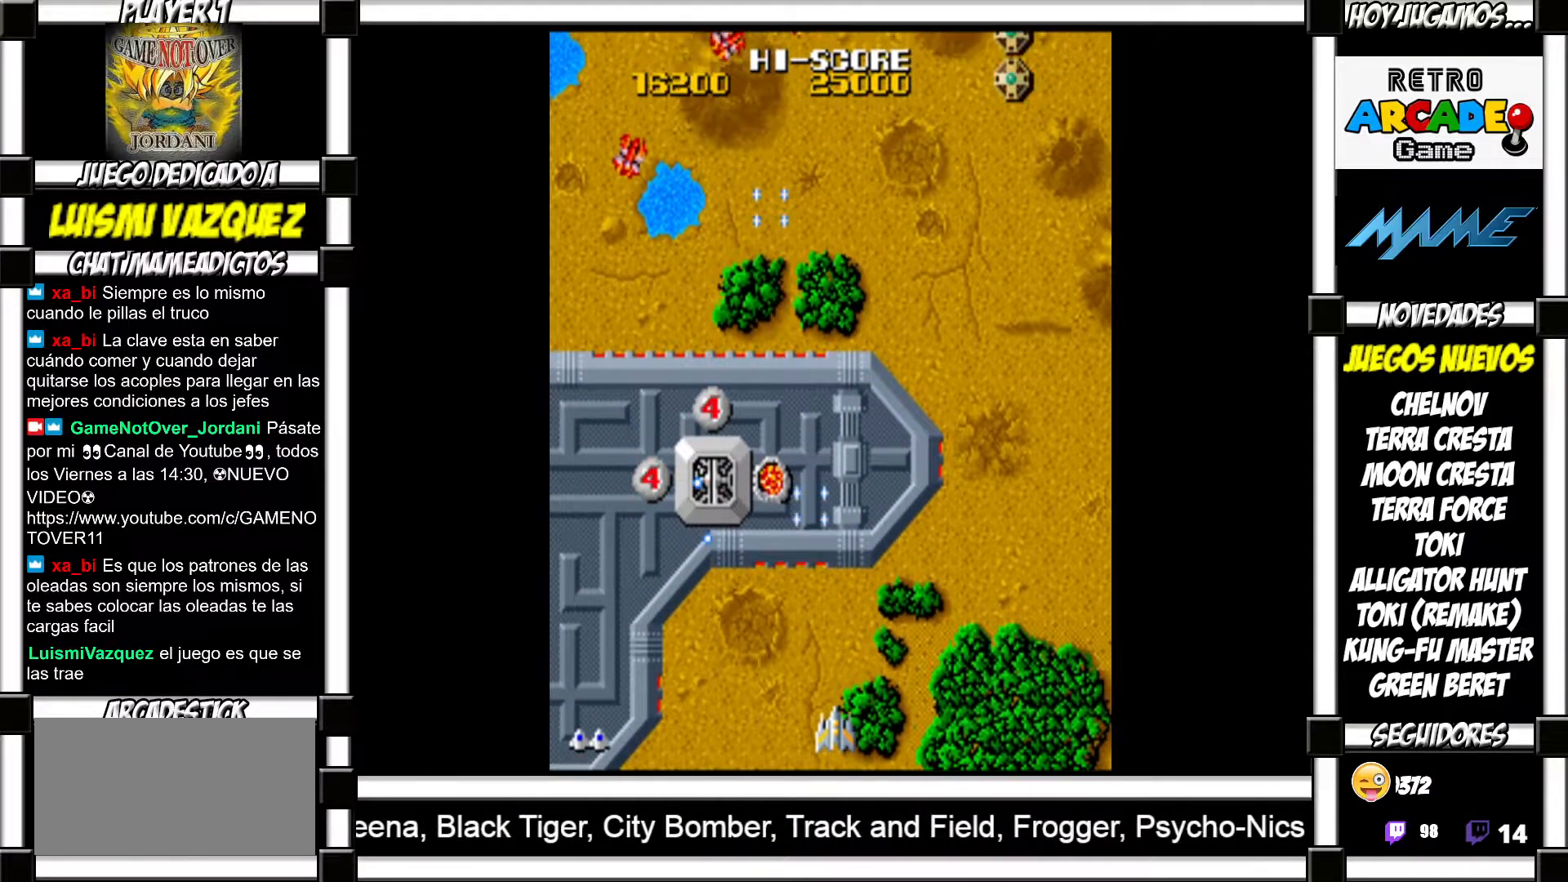
{"buttons": ["SQUARE"]}
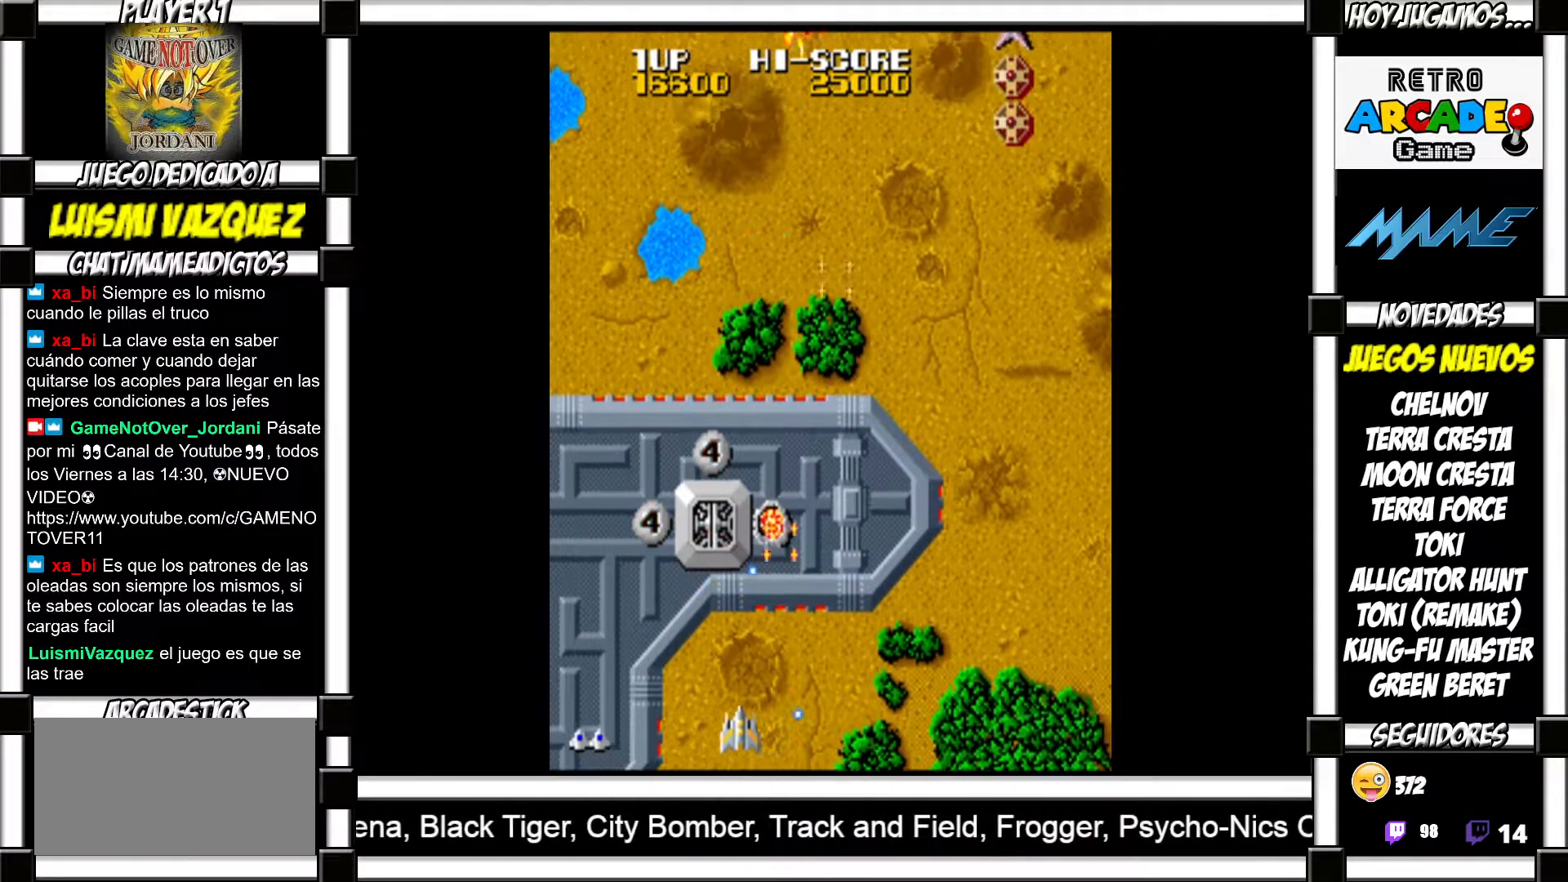
{"buttons": []}
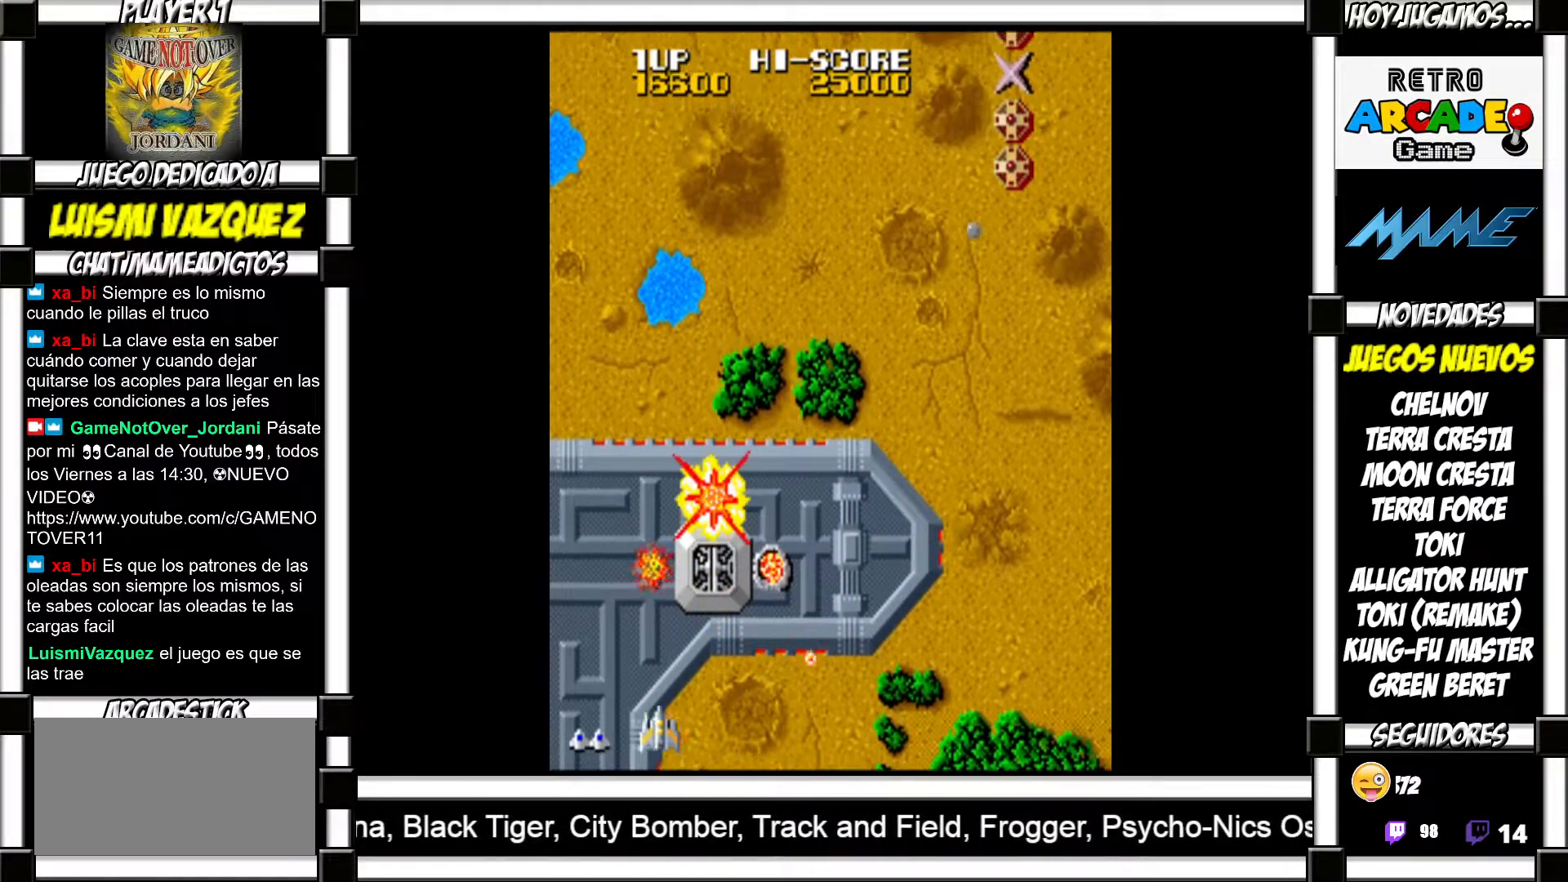
{"buttons": [], "events": []}
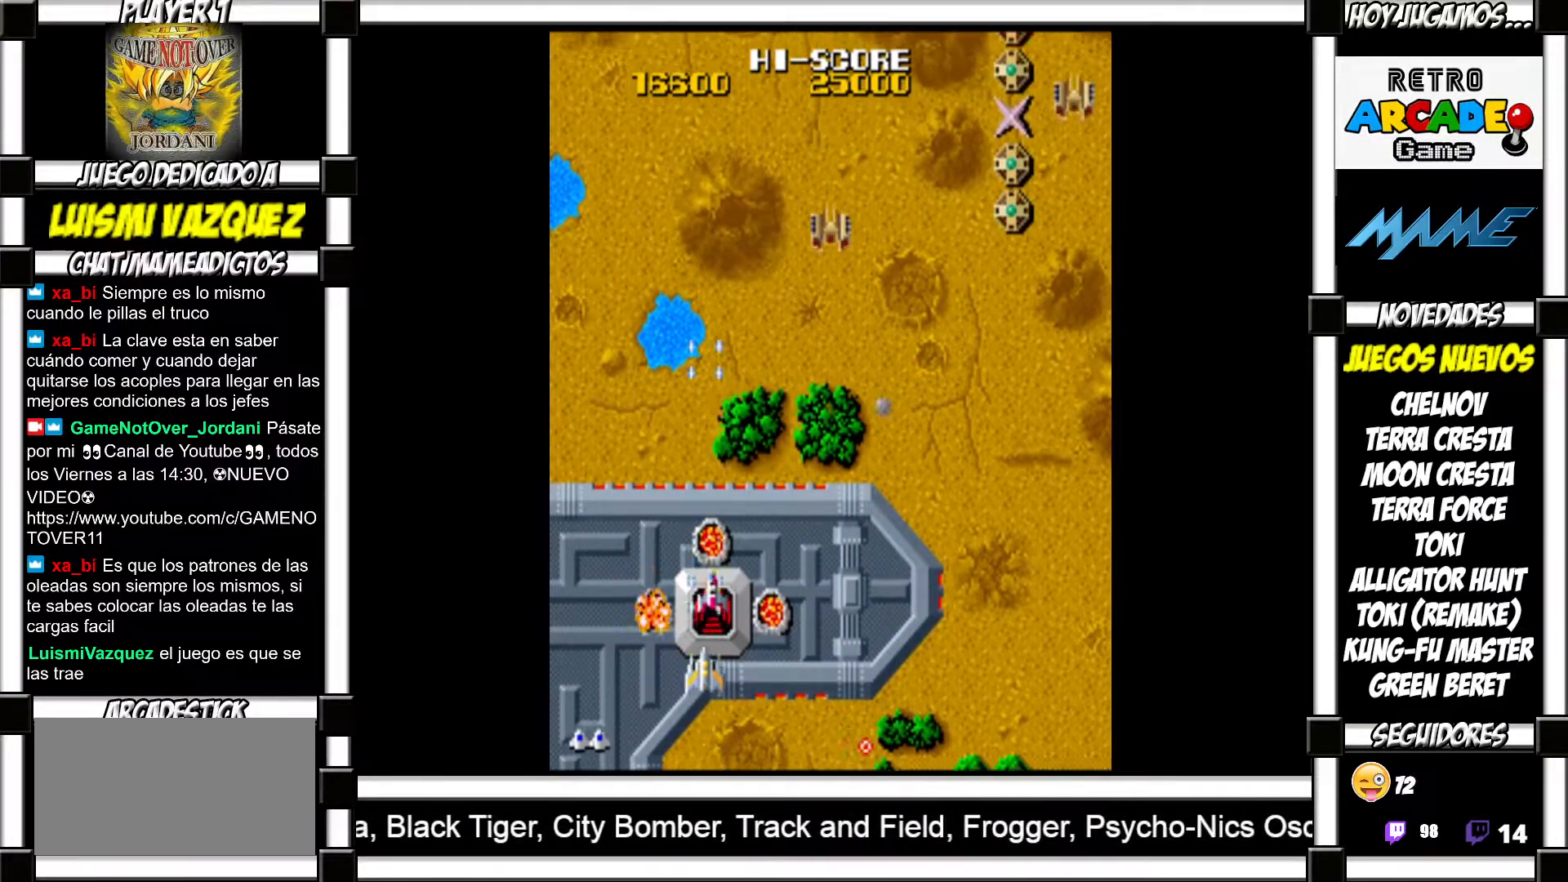
{"buttons": [], "events": []}
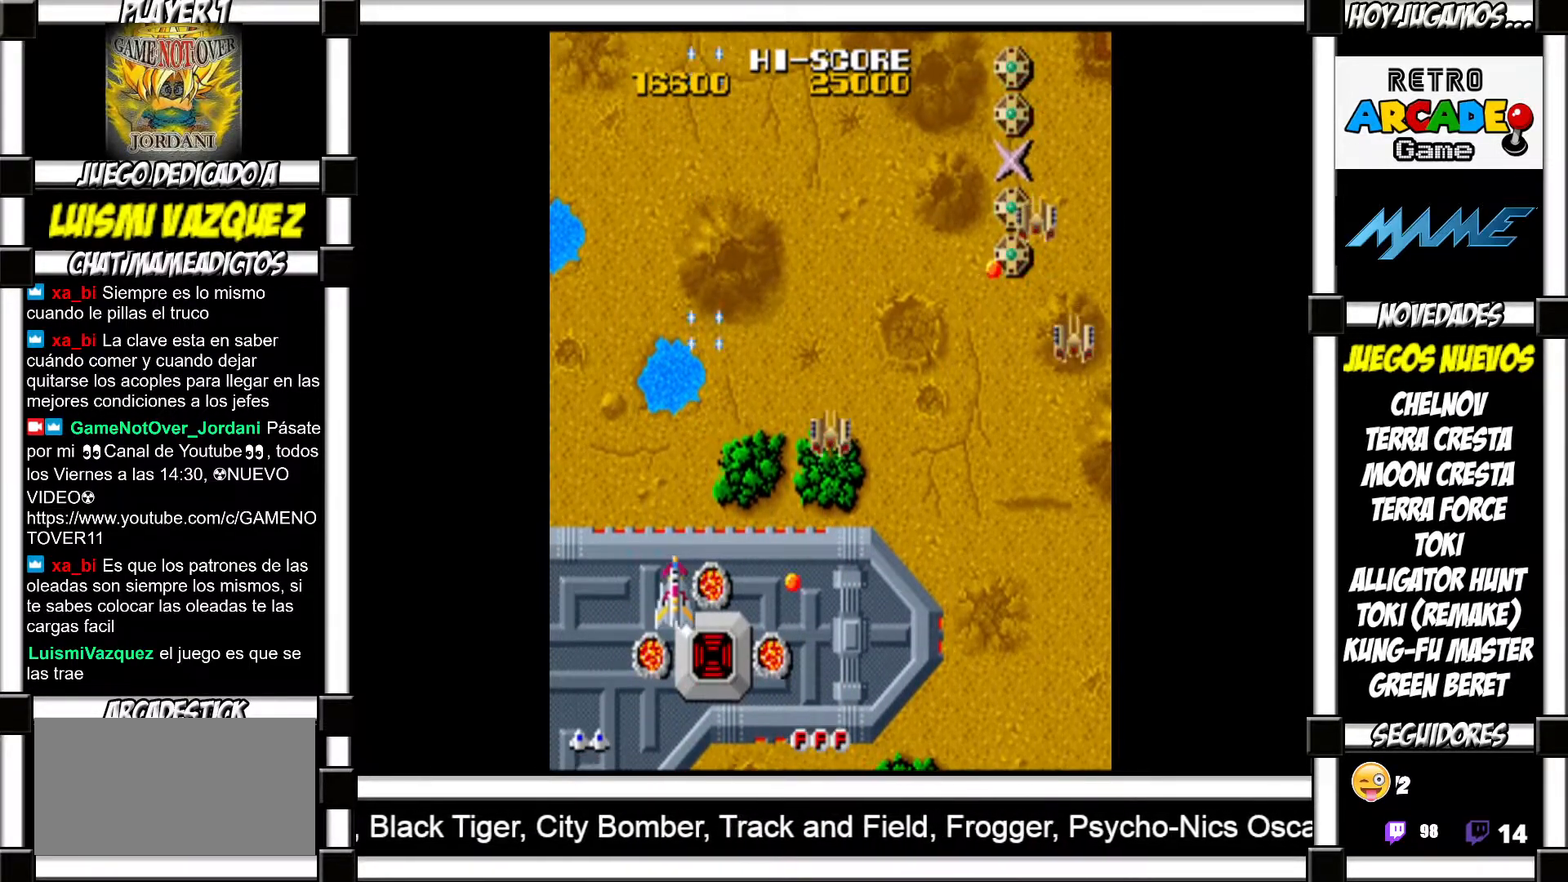
{"buttons": [], "events": []}
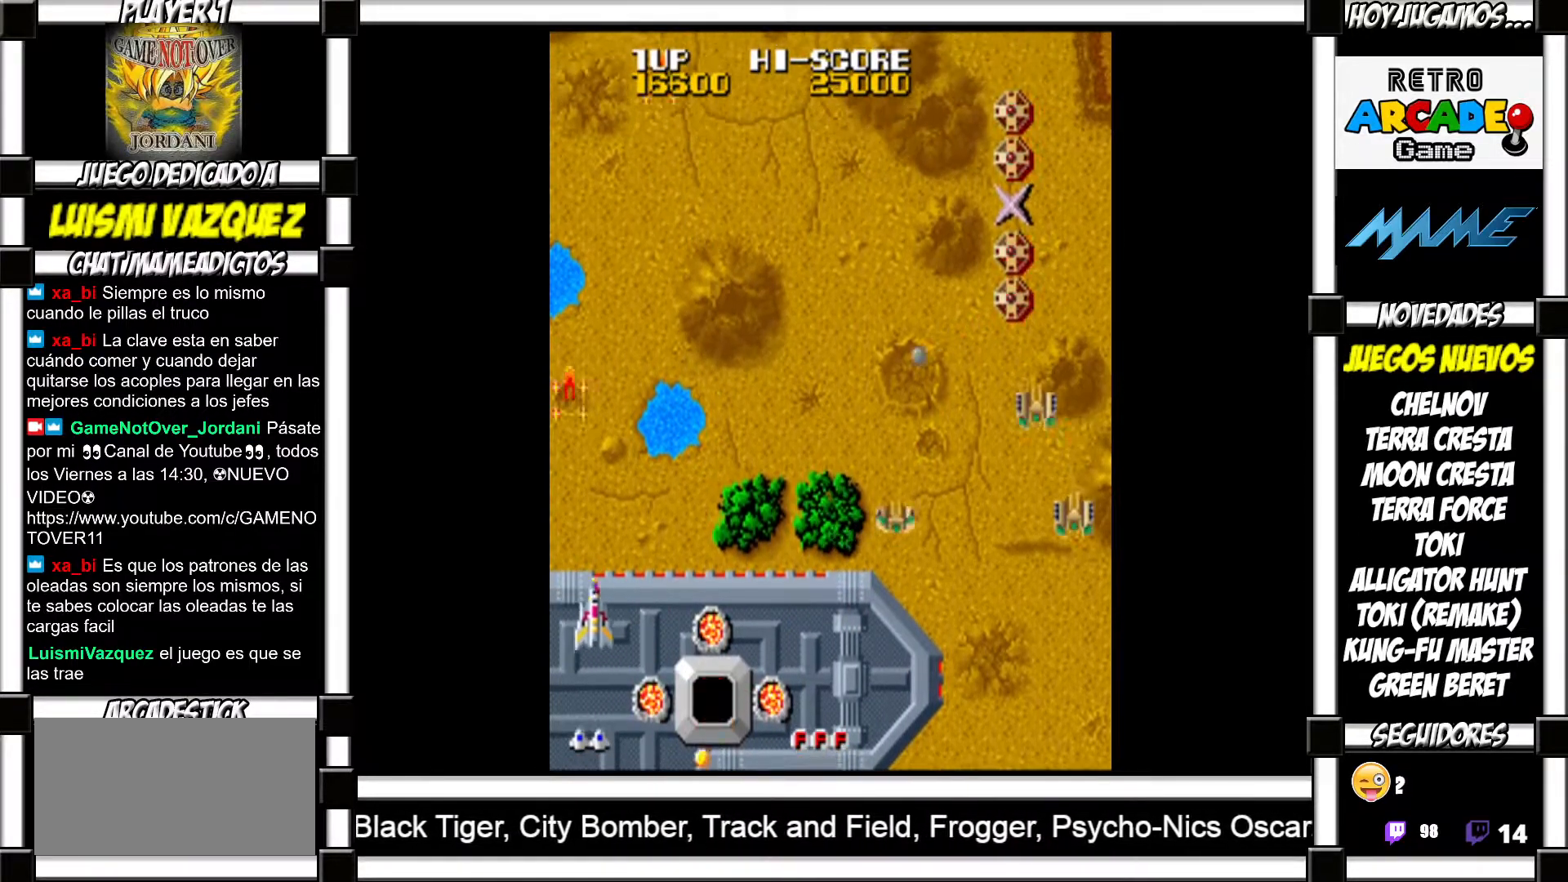
{"buttons": [], "events": []}
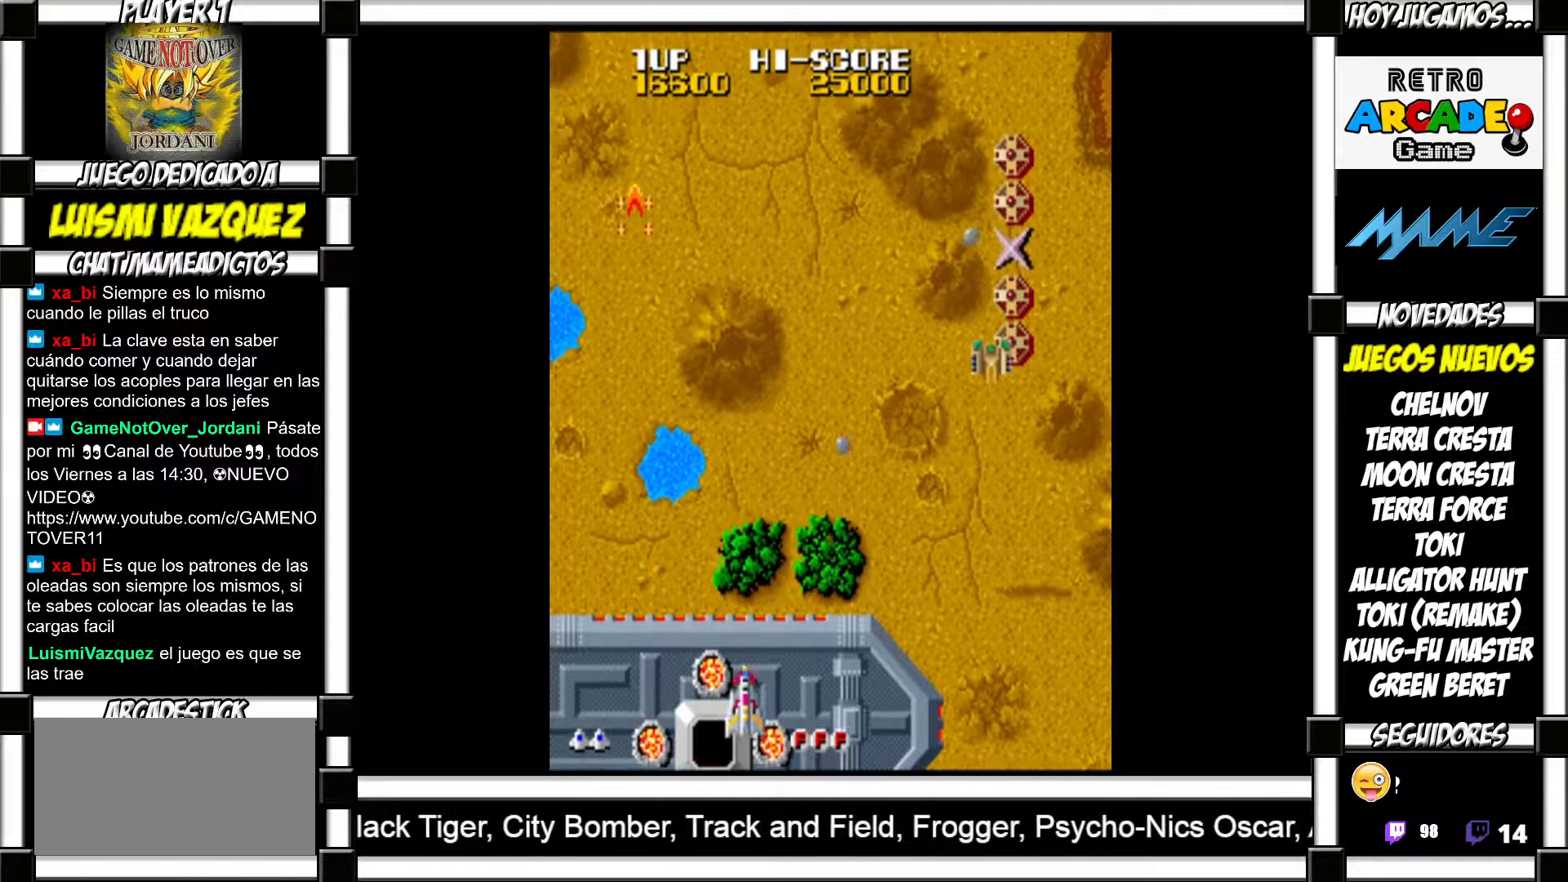
{"buttons": [], "events": []}
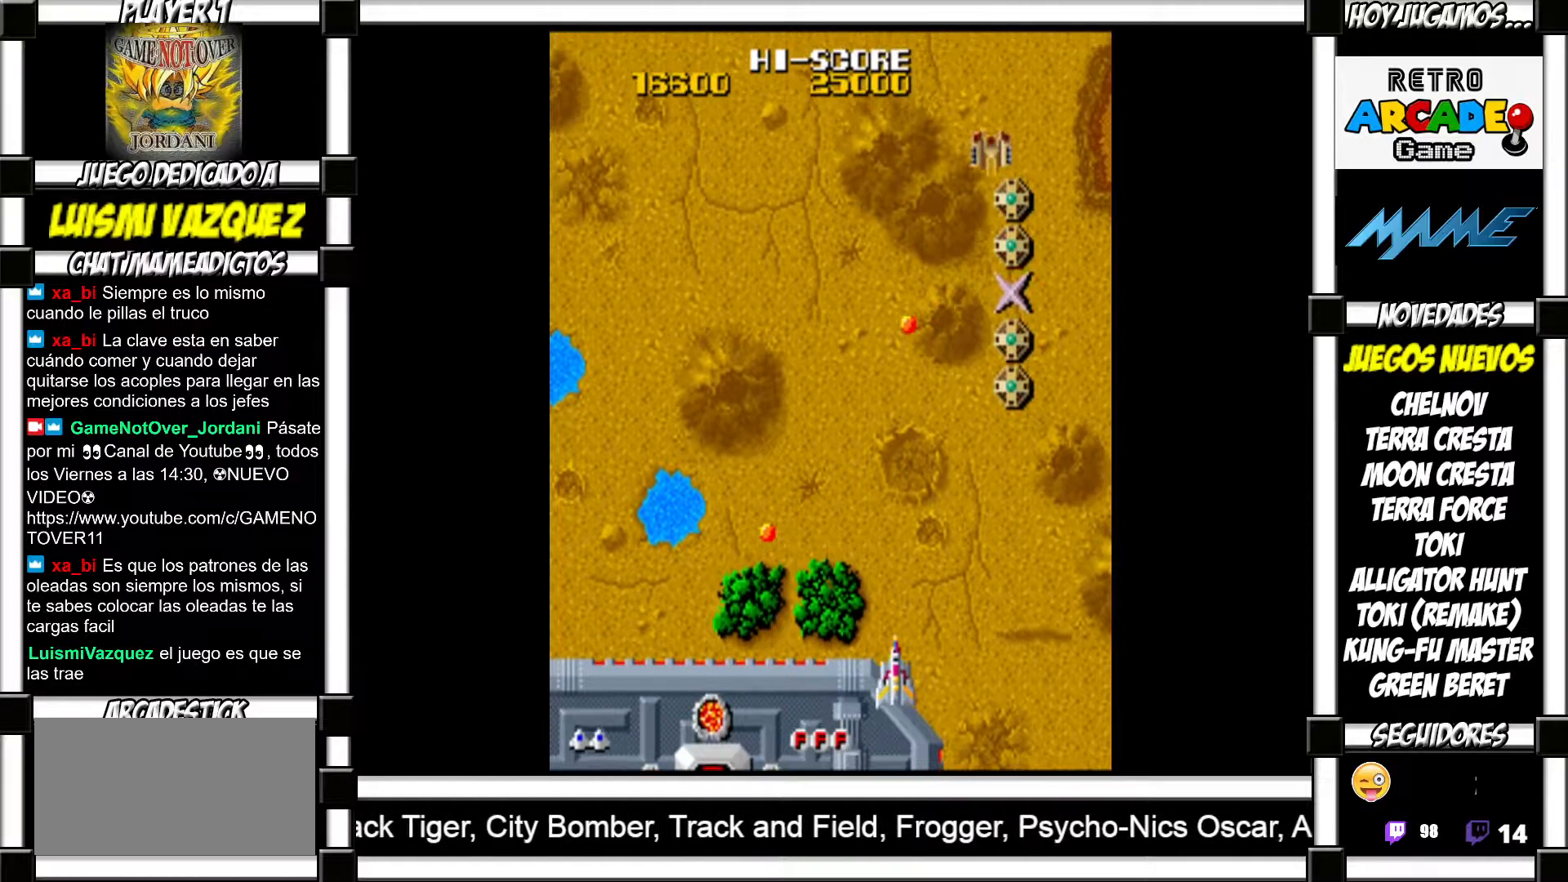
{"buttons": [], "events": []}
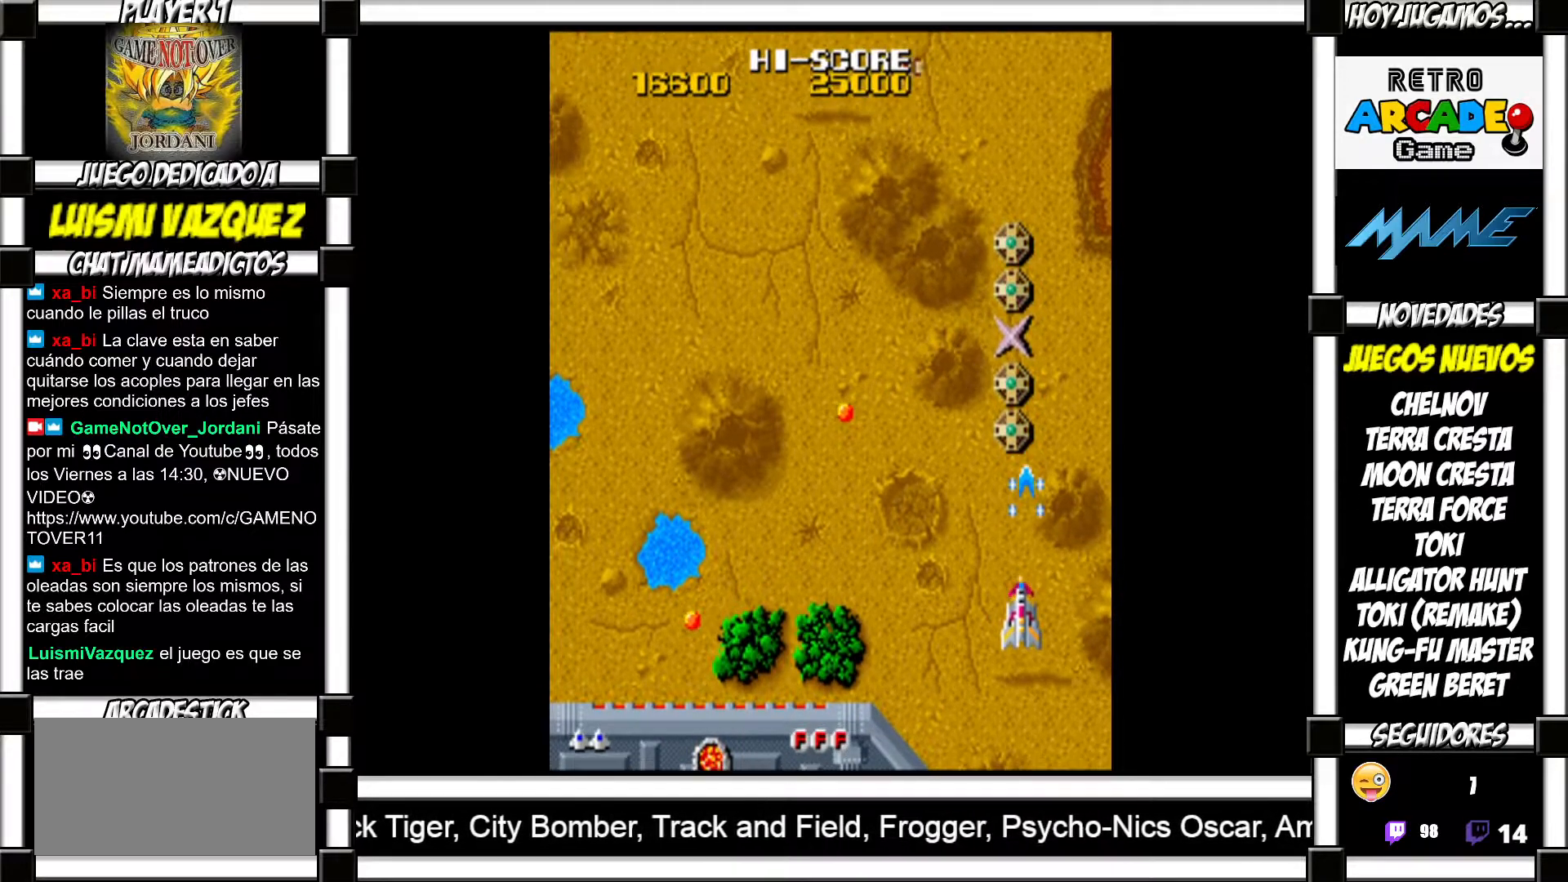
{"buttons": [], "events": []}
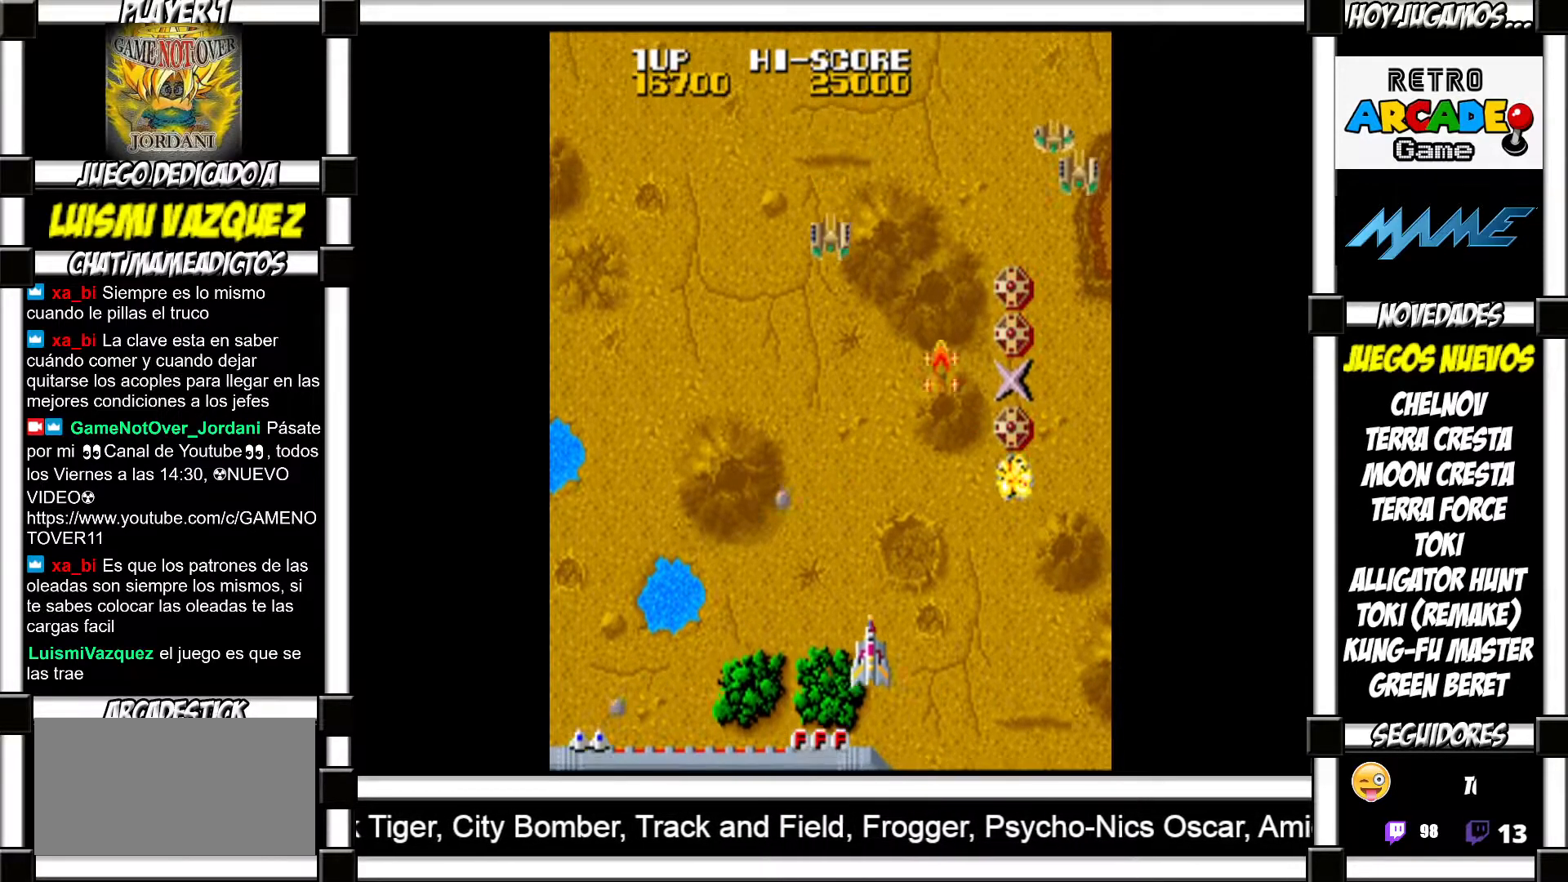
{"buttons": [], "events": []}
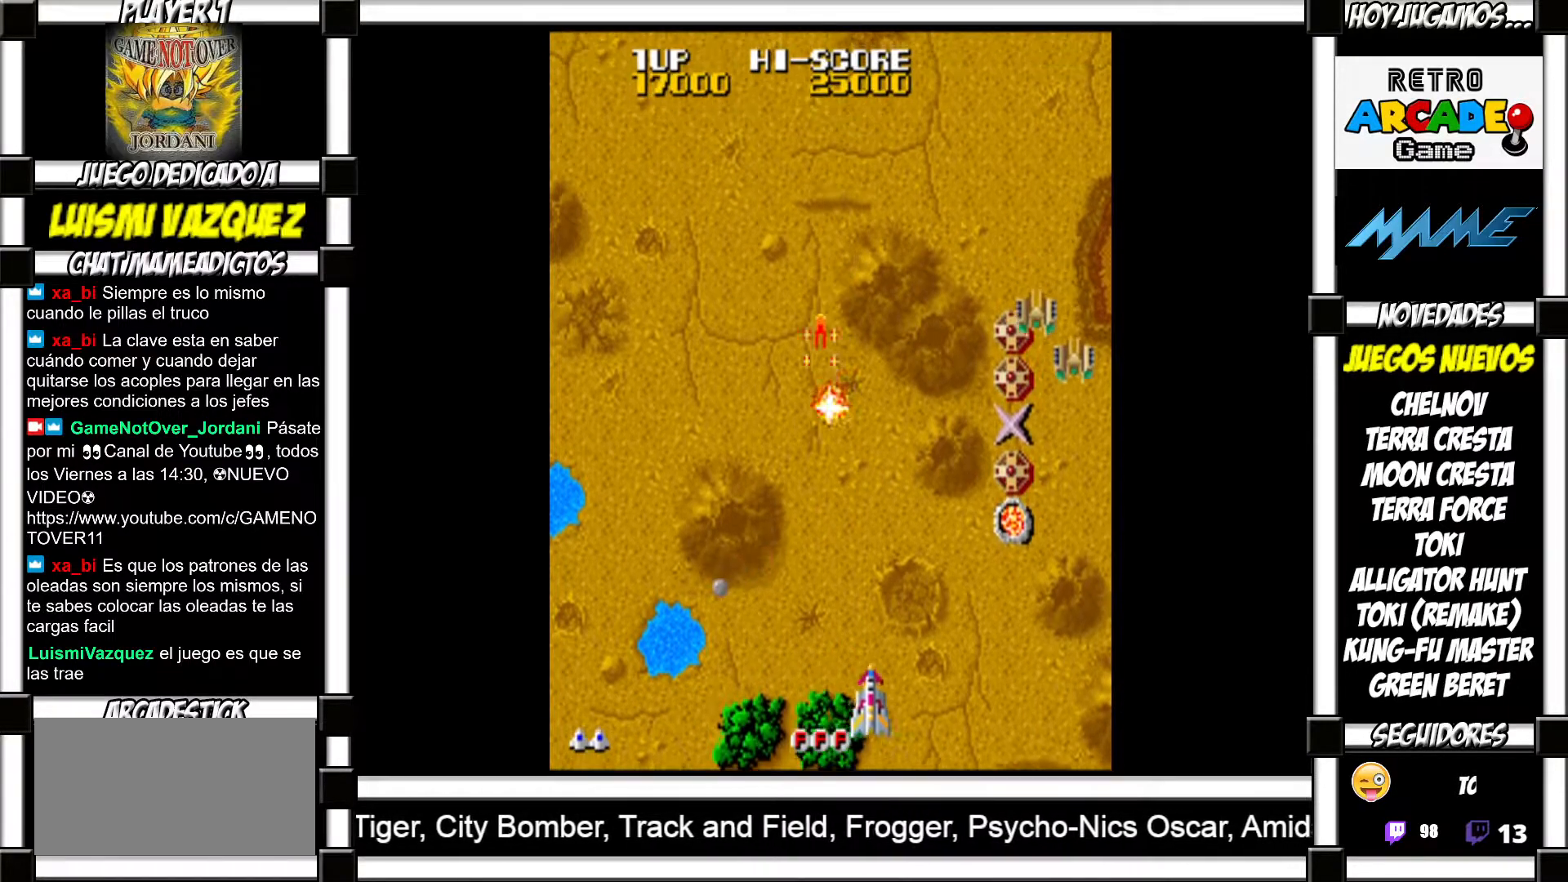
{"buttons": ["SQUARE"]}
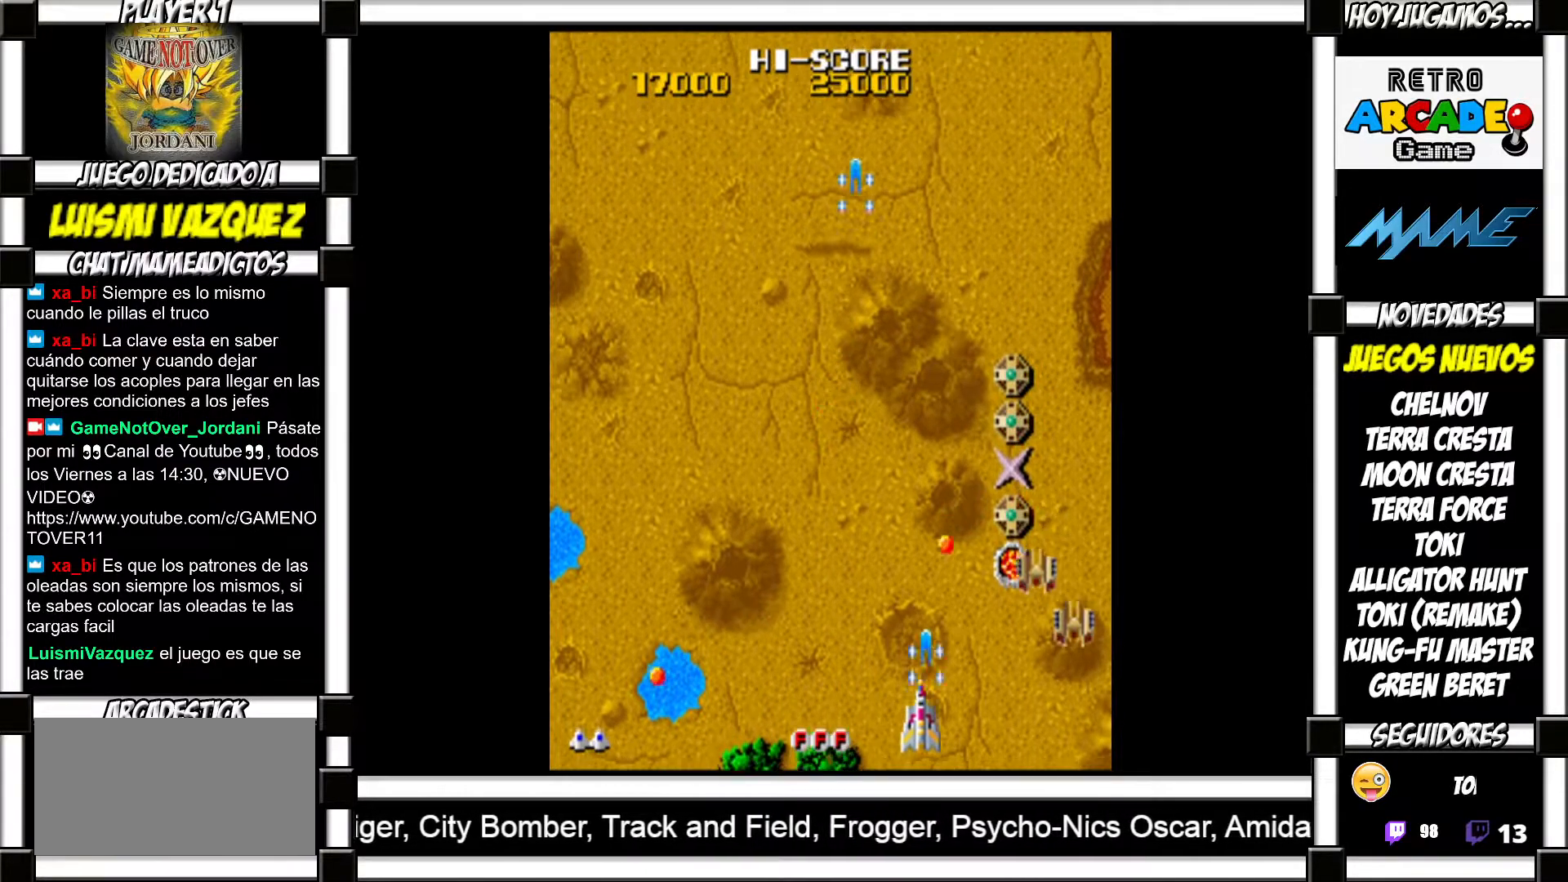
{"buttons": []}
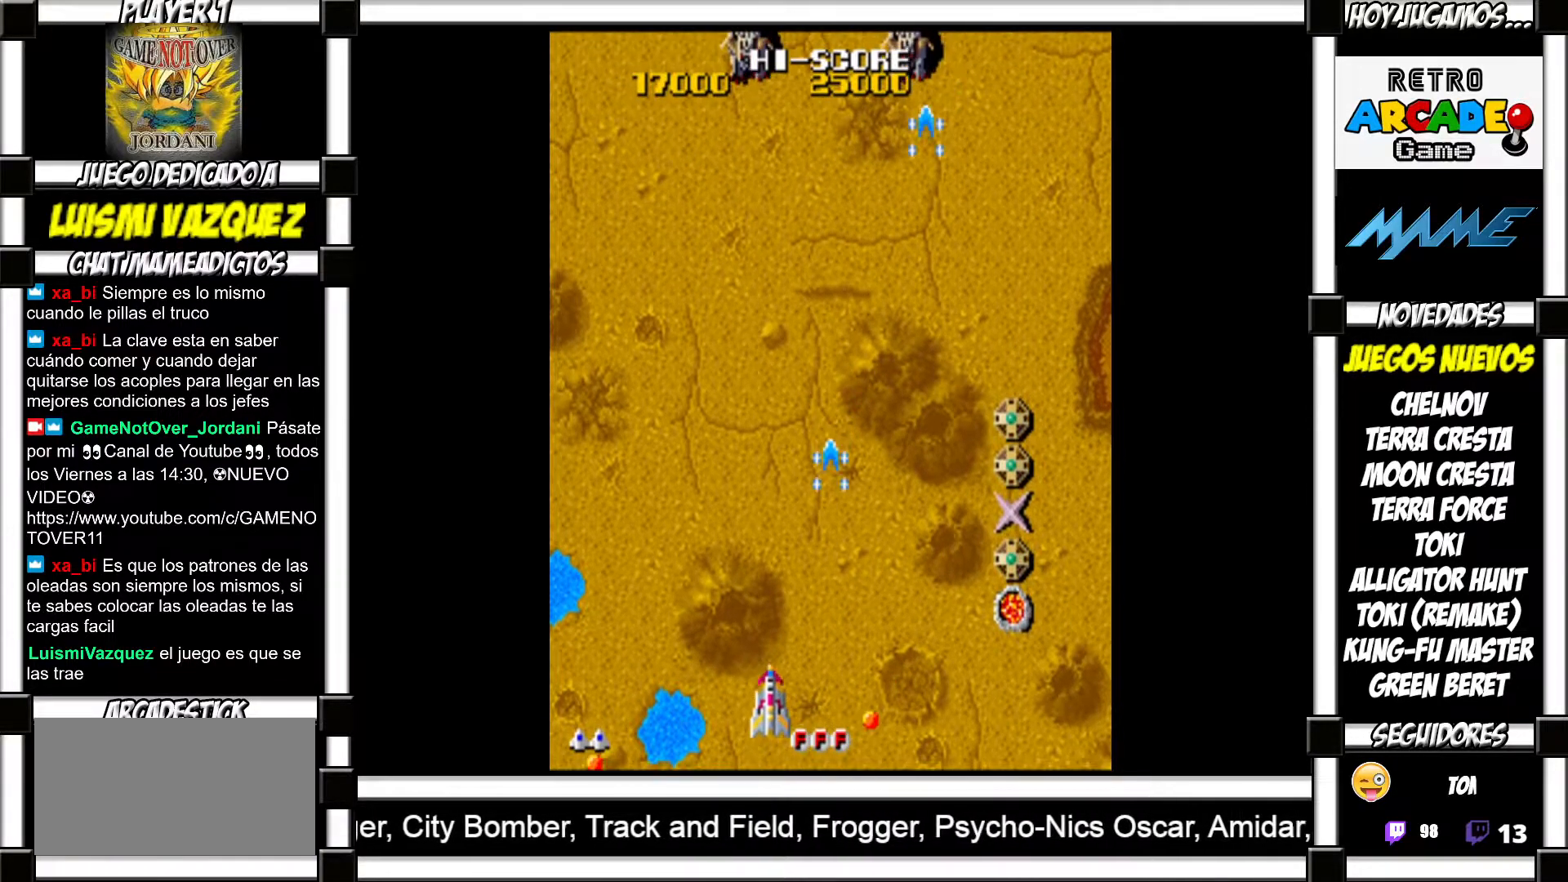
{"buttons": [], "events": []}
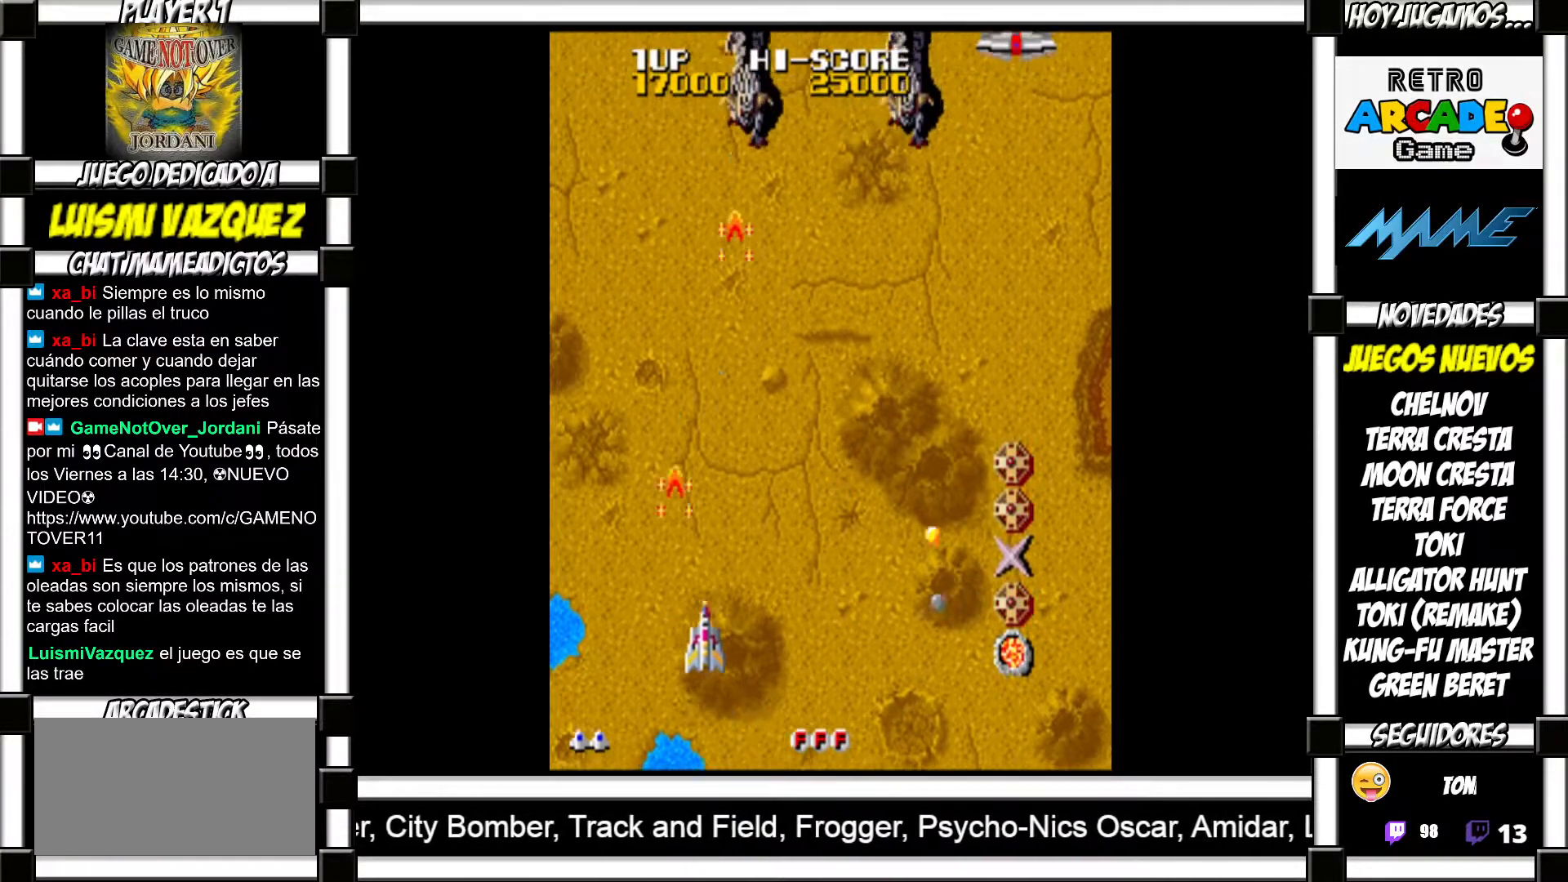
{"buttons": ["SQUARE"]}
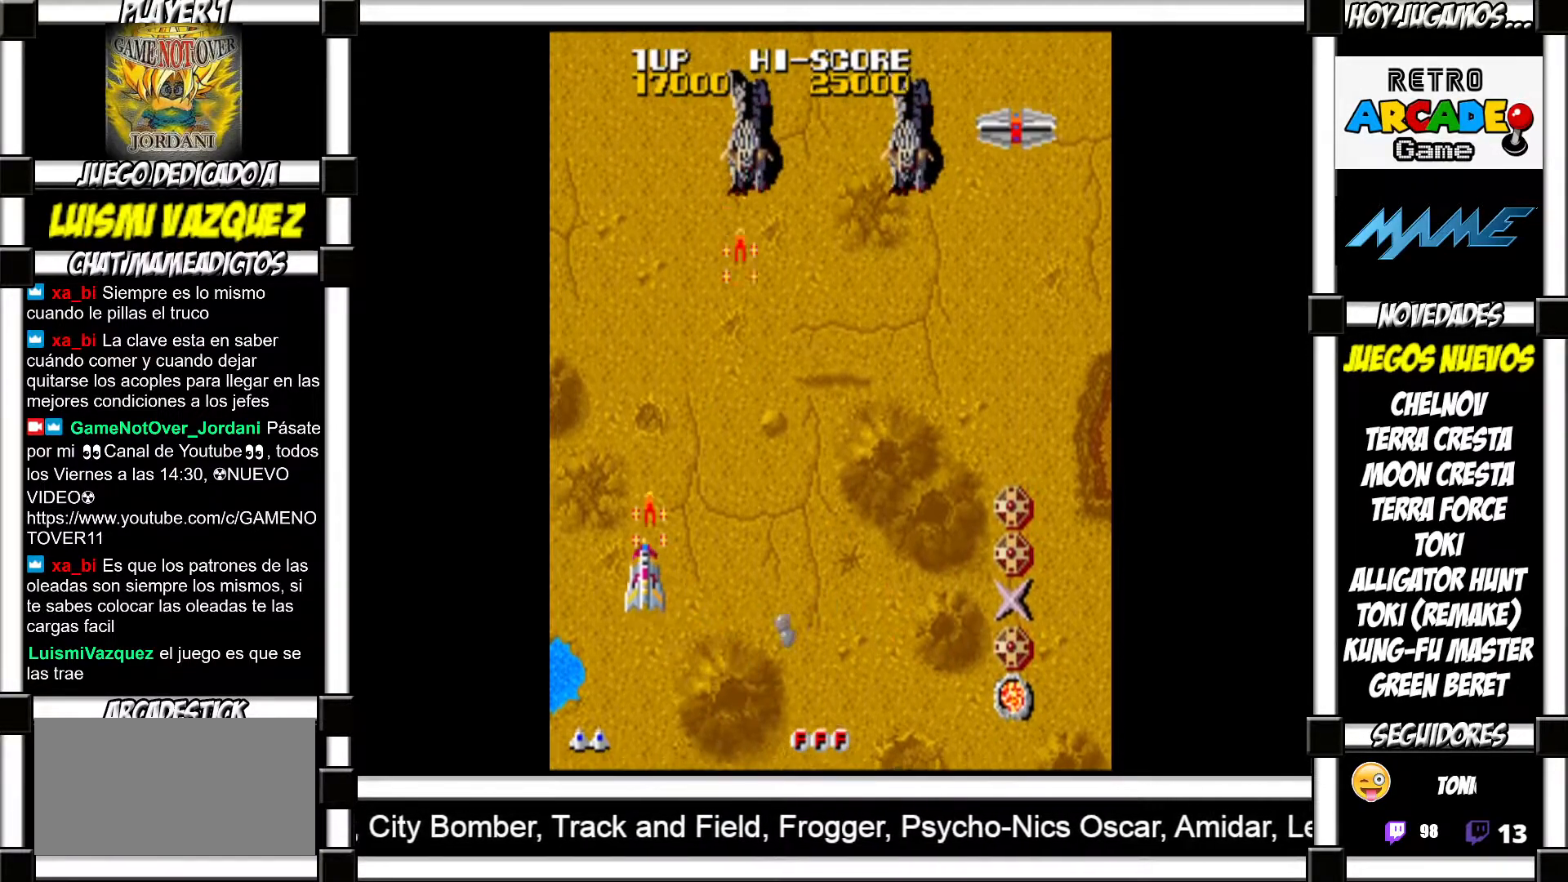
{"buttons": []}
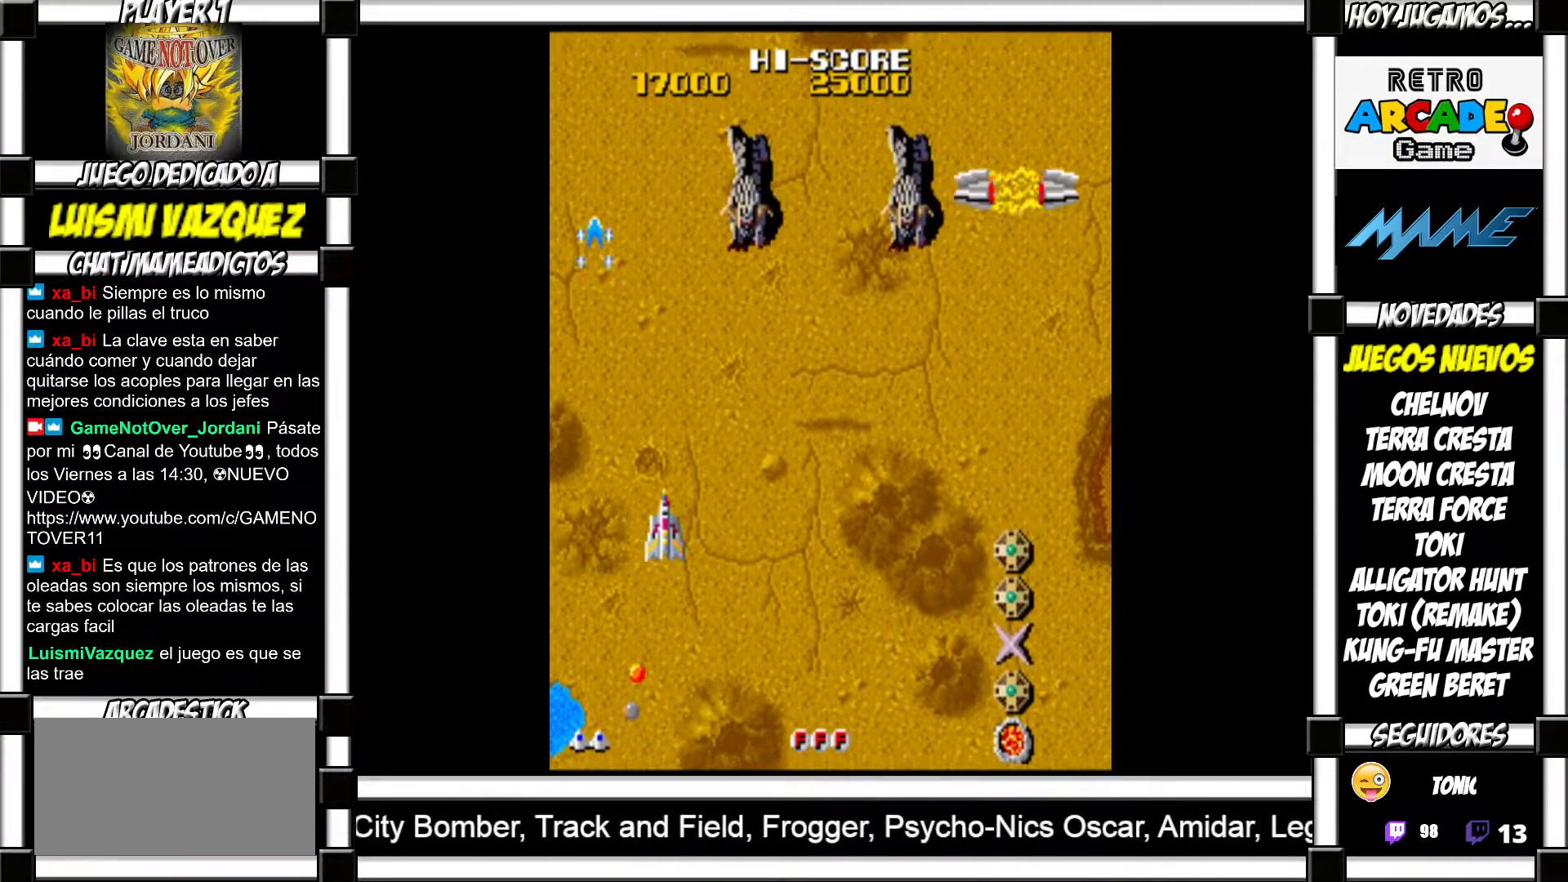
{"buttons": ["SQUARE"]}
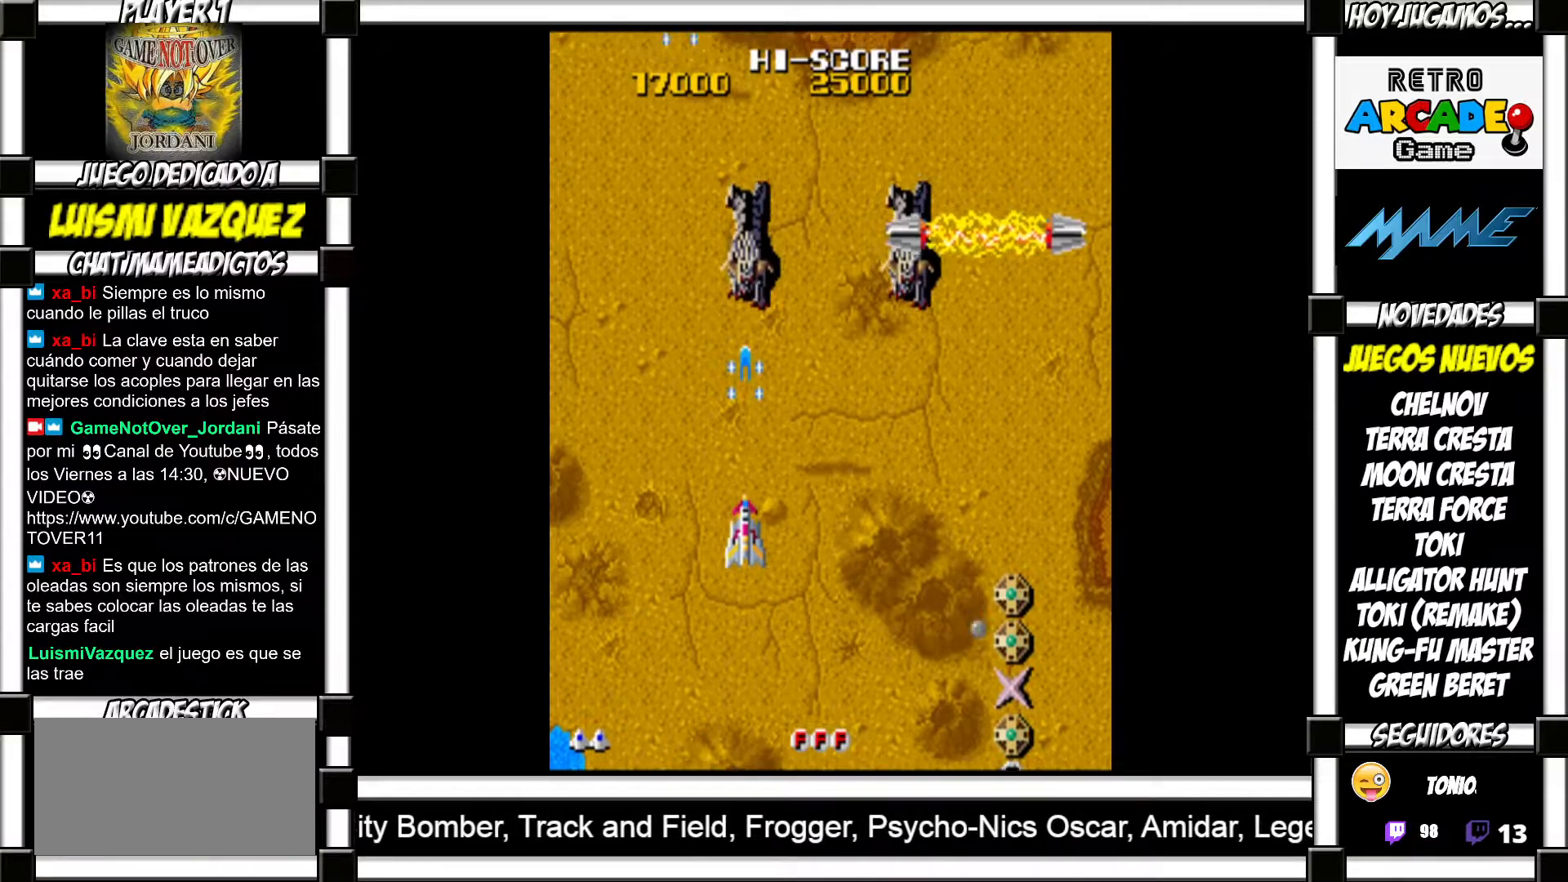
{"buttons": ["SQUARE"], "events": [[167, "TRIANGLE", "down"], [217, "TRIANGLE", "up"]]}
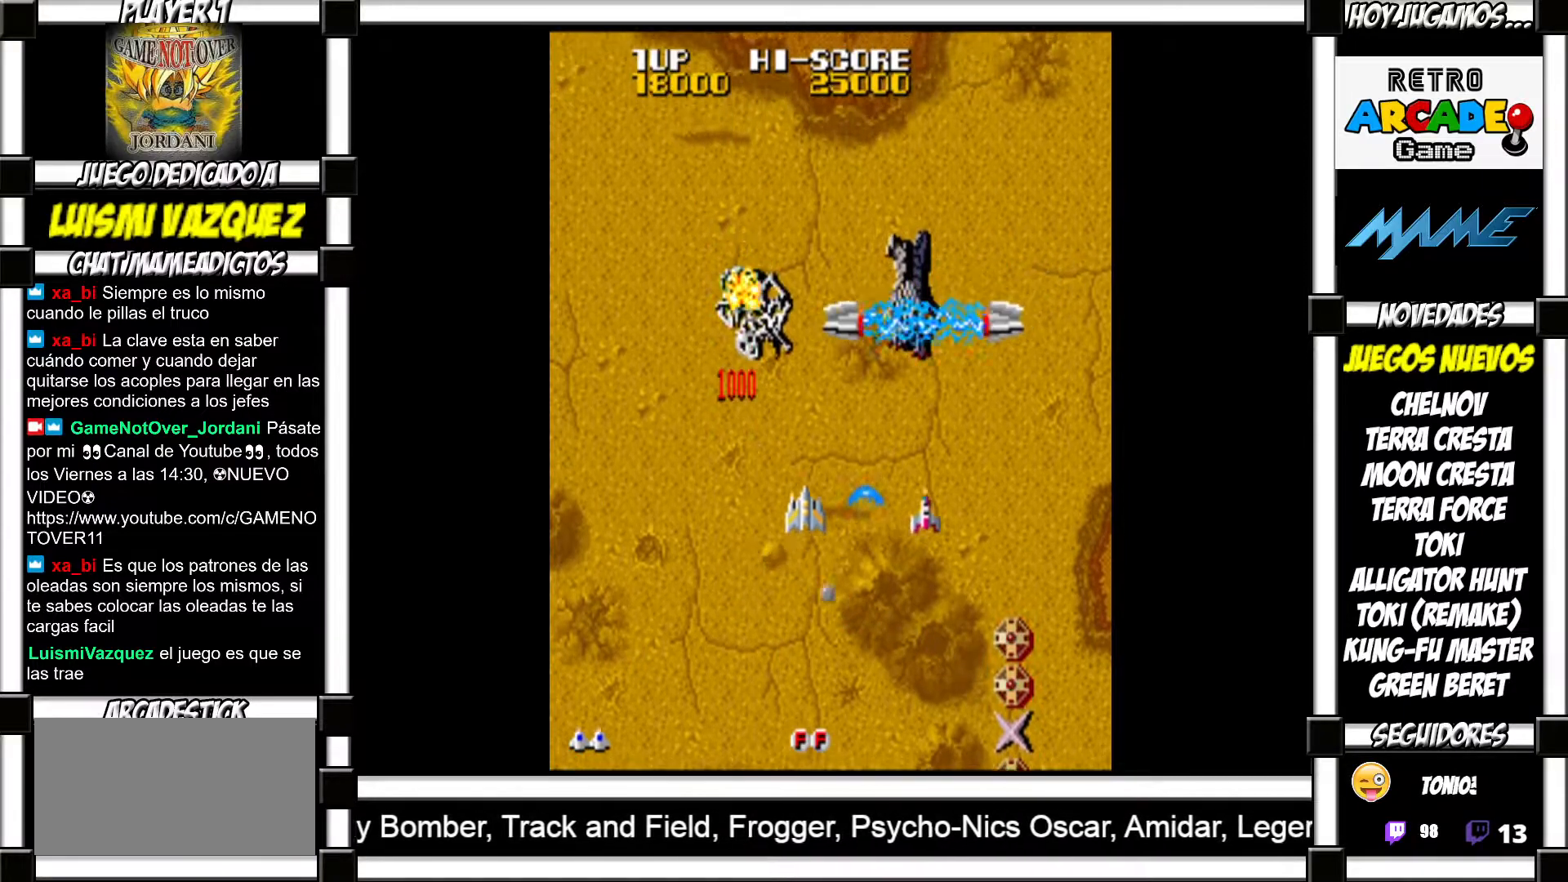
{"buttons": []}